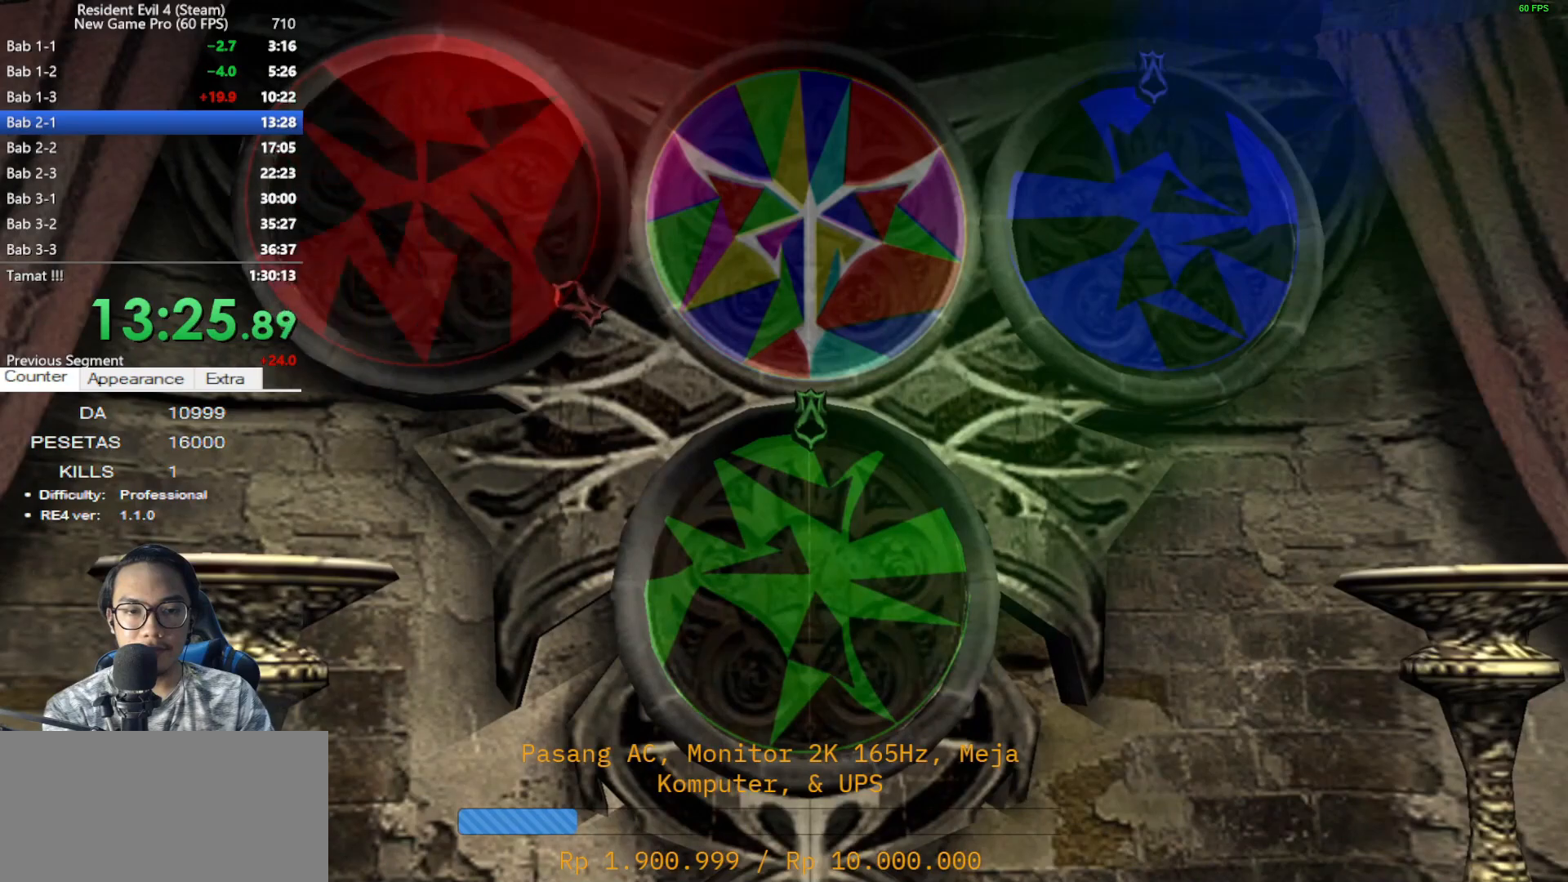
Gameplay with keyboard and mouse; each line is a JSON object with the keys and mouse buttons held at the frame after it. "events" lists presses ("down") and releases ("up") of "1", "2", "3", "4", "5", "a", "alt", "c", "caps_lock", "ctrl", "d", "e", "f", "g", "q", "r", "s", "shift", "space", "t", "tab", "v", "w", "x", "z", "mouse_left", "mouse_wheel" and "mouse_right" between this image and that frame as [ms after this image, input, new state], when the widget could be followed in between. "mouse_left", "mouse_wheel", "mouse_right" = the "left", "wheel", "right" buttons of the "mouse" list. No other keys are recorded. "wheel" means that the mouse wheel is clicked or scrolled. Not read: mouse_move.
{"keys": ["d"], "mouse": [], "events": [[67, "e", "up"], [383, "d", "down"]]}
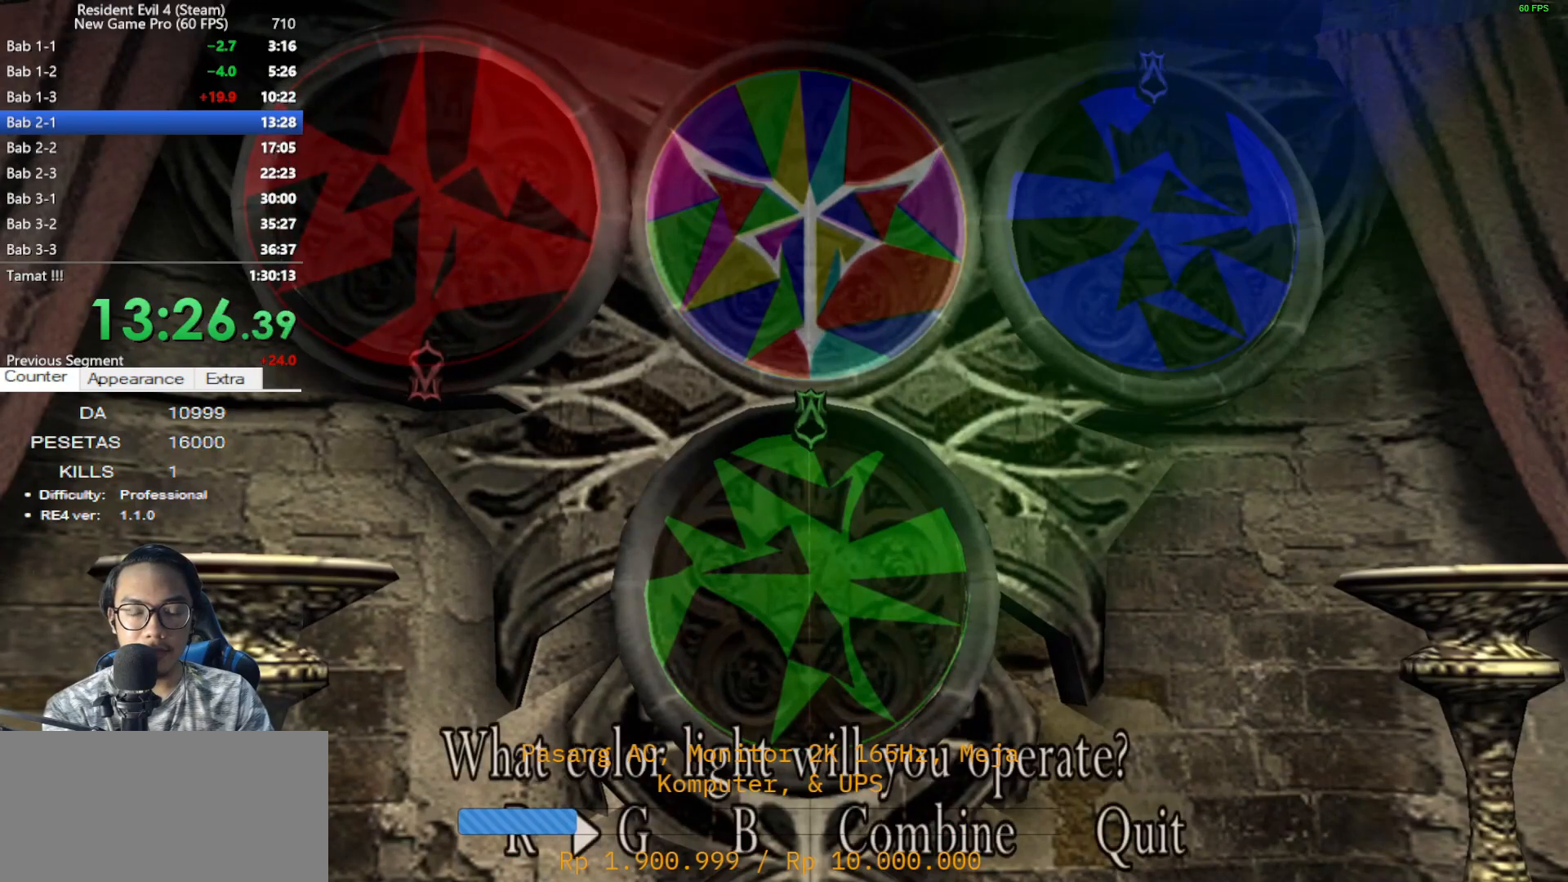
{"keys": [], "mouse": [], "events": [[33, "d", "up"], [83, "e", "down"], [167, "e", "up"], [217, "e", "down"], [317, "e", "up"], [367, "e", "down"], [450, "e", "up"]]}
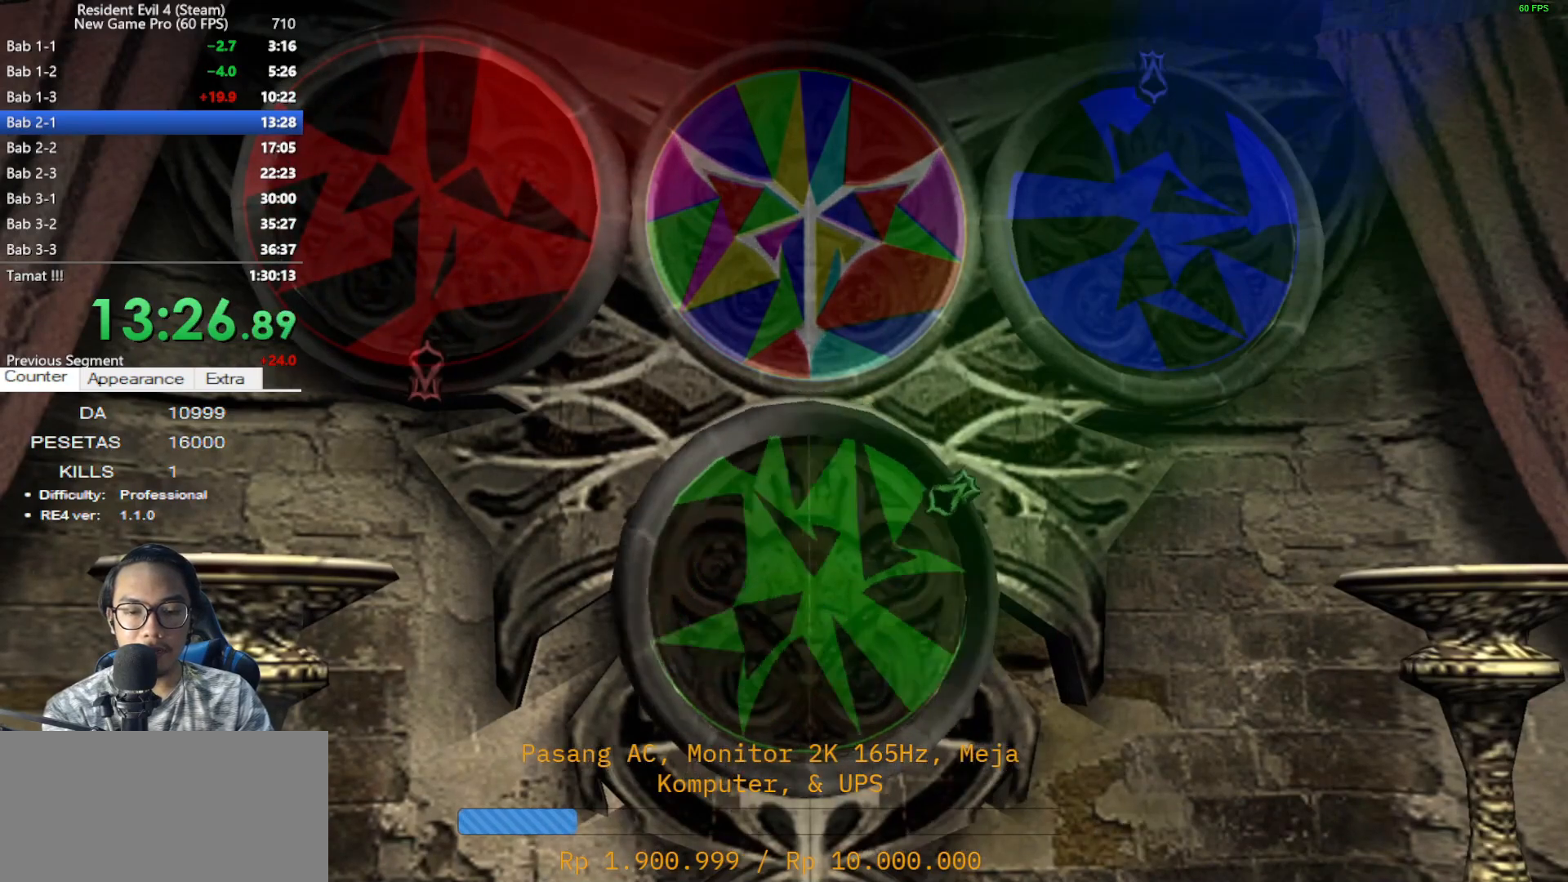
{"keys": ["e"], "mouse": [], "events": [[50, "e", "down"], [150, "e", "up"], [183, "e", "down"], [283, "e", "up"], [333, "e", "down"], [417, "e", "up"], [467, "e", "down"]]}
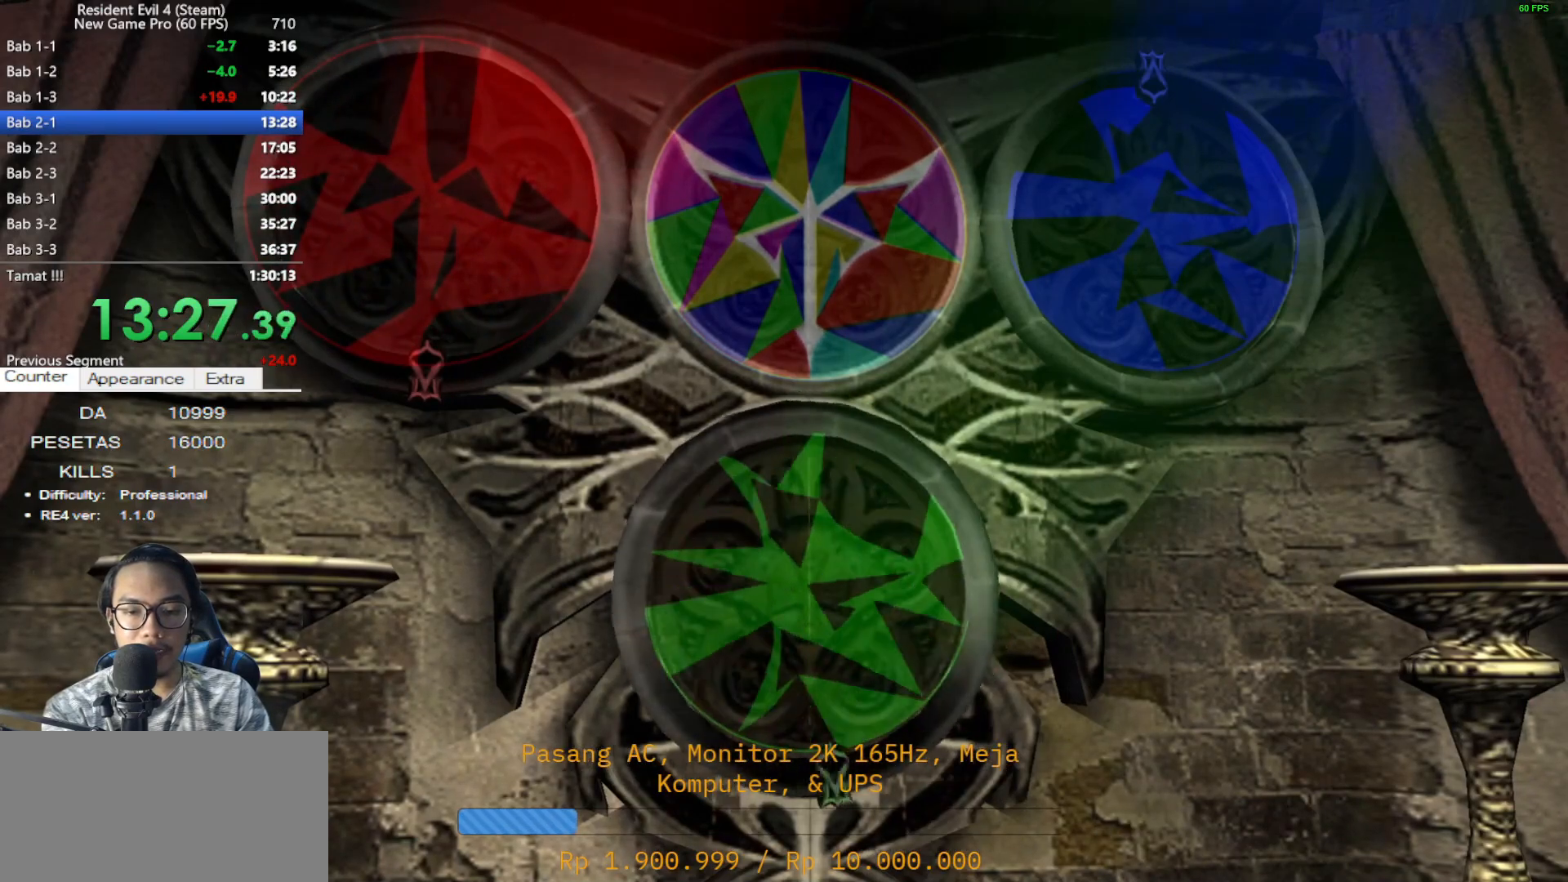
{"keys": [], "mouse": [], "events": [[67, "e", "up"], [150, "e", "down"], [250, "e", "up"], [300, "e", "down"], [433, "e", "up"]]}
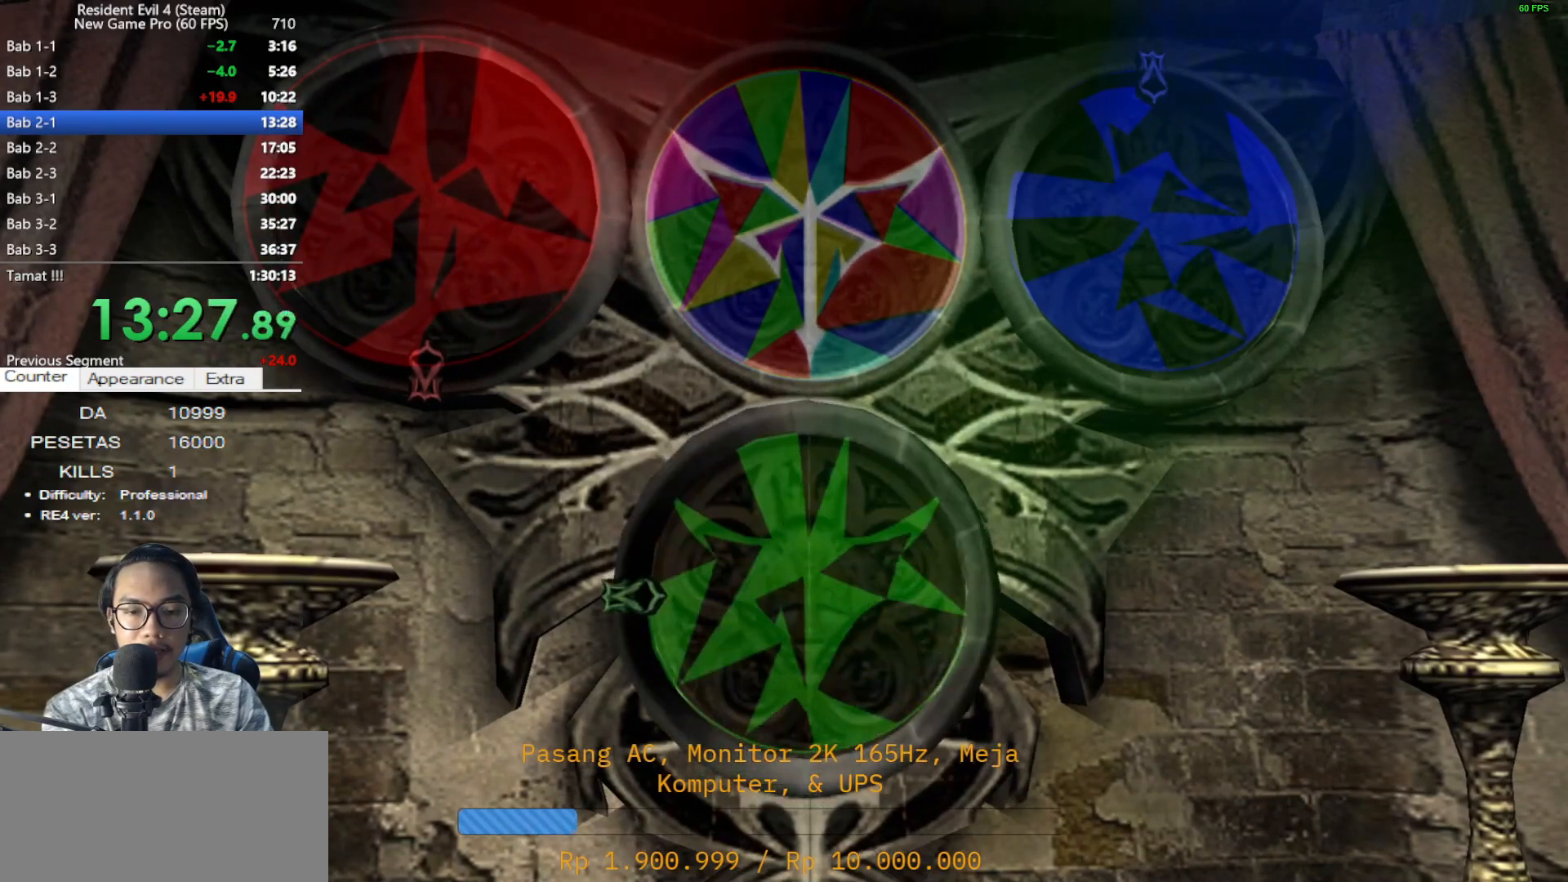
{"keys": ["e"], "mouse": [], "events": [[217, "d", "down"], [267, "d", "up"], [367, "d", "down"], [450, "d", "up"], [500, "e", "down"]]}
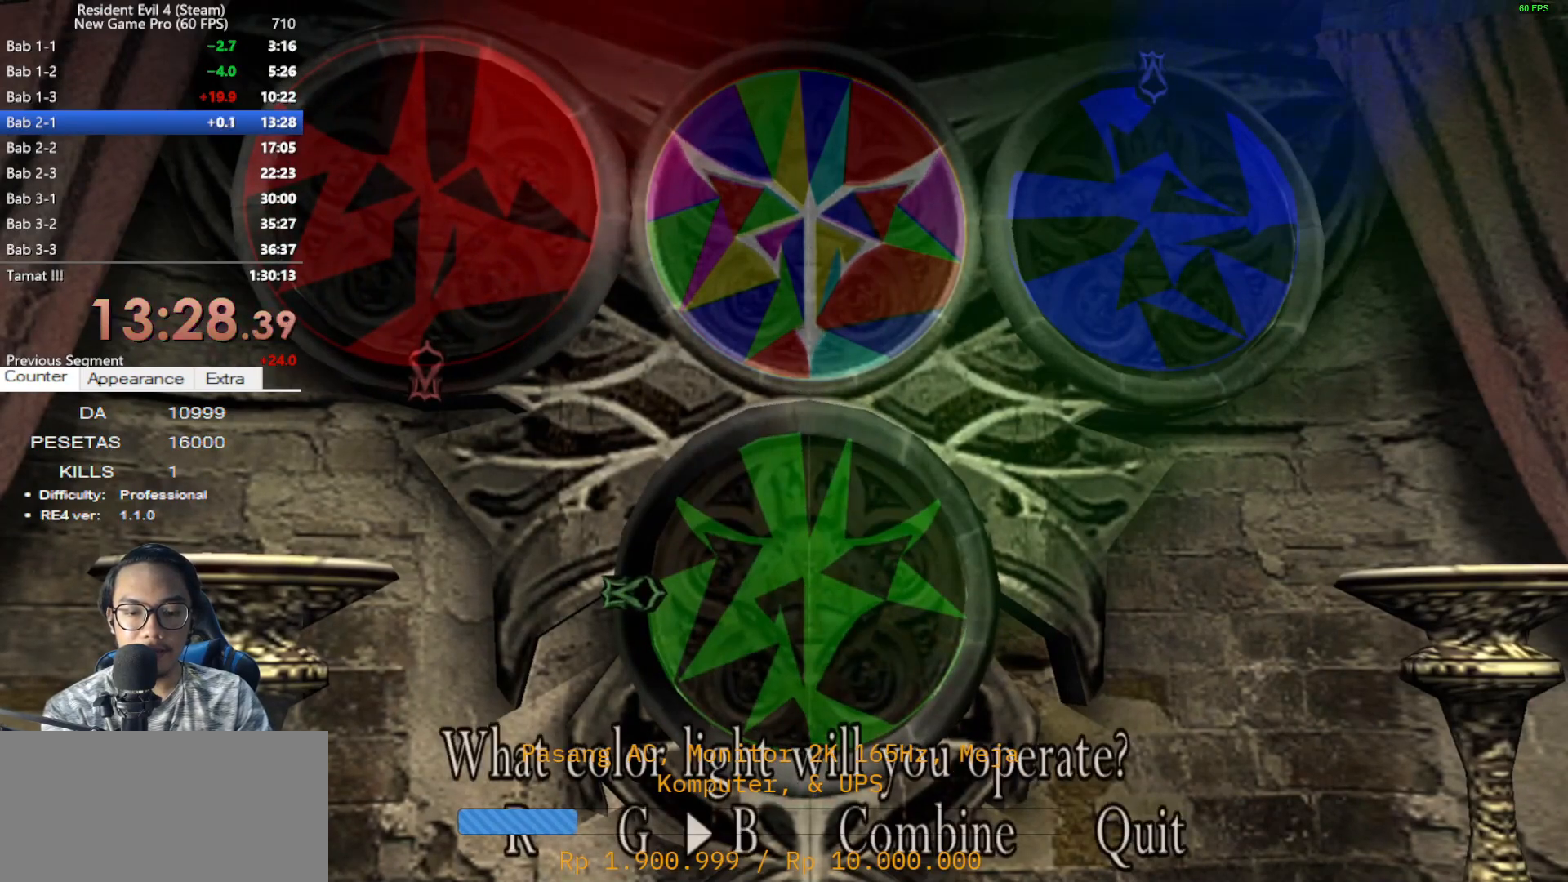
{"keys": [], "mouse": [], "events": [[100, "e", "up"], [183, "e", "down"], [283, "e", "up"], [333, "e", "down"], [467, "e", "up"]]}
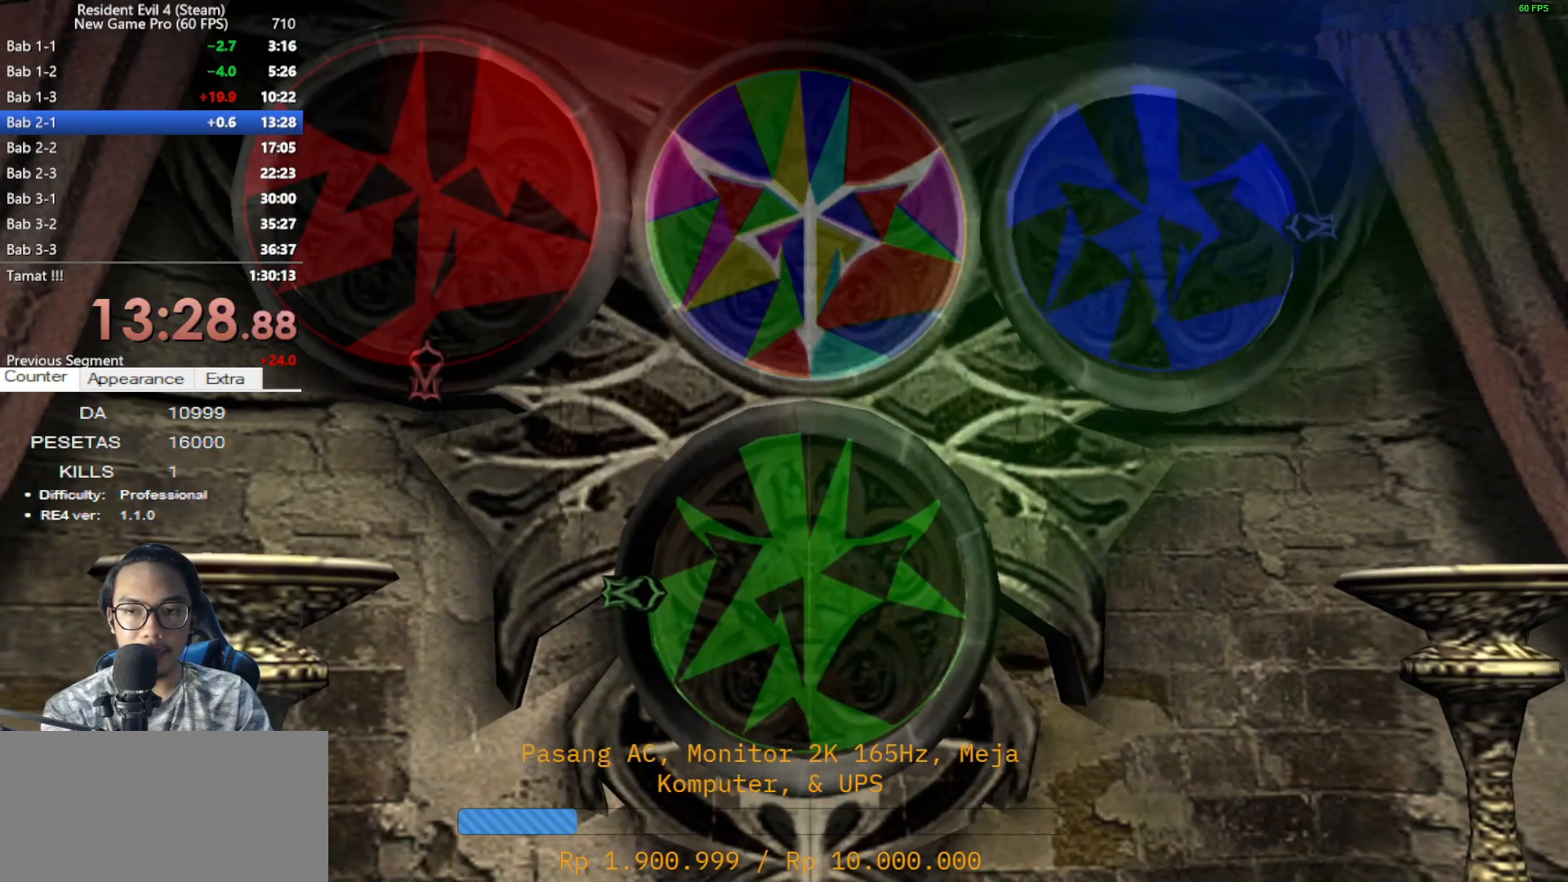
{"keys": ["a"], "mouse": [], "events": [[300, "a", "down"], [383, "a", "up"], [433, "a", "down"]]}
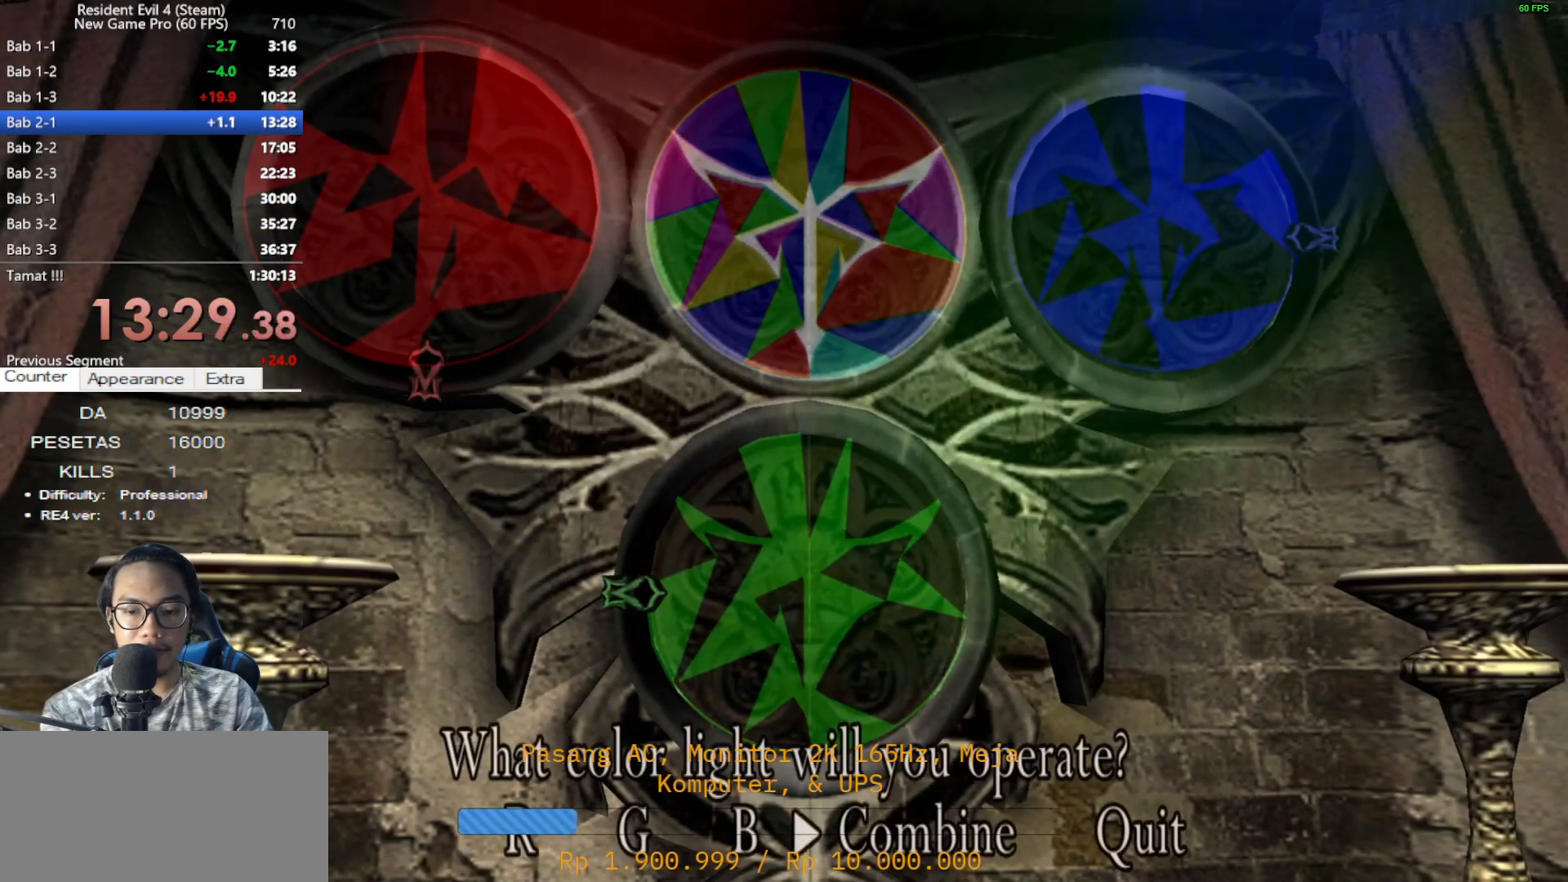
{"keys": ["e"], "mouse": [], "events": [[33, "a", "up"], [83, "e", "down"], [167, "e", "up"], [267, "e", "down"], [367, "e", "up"], [400, "e", "down"]]}
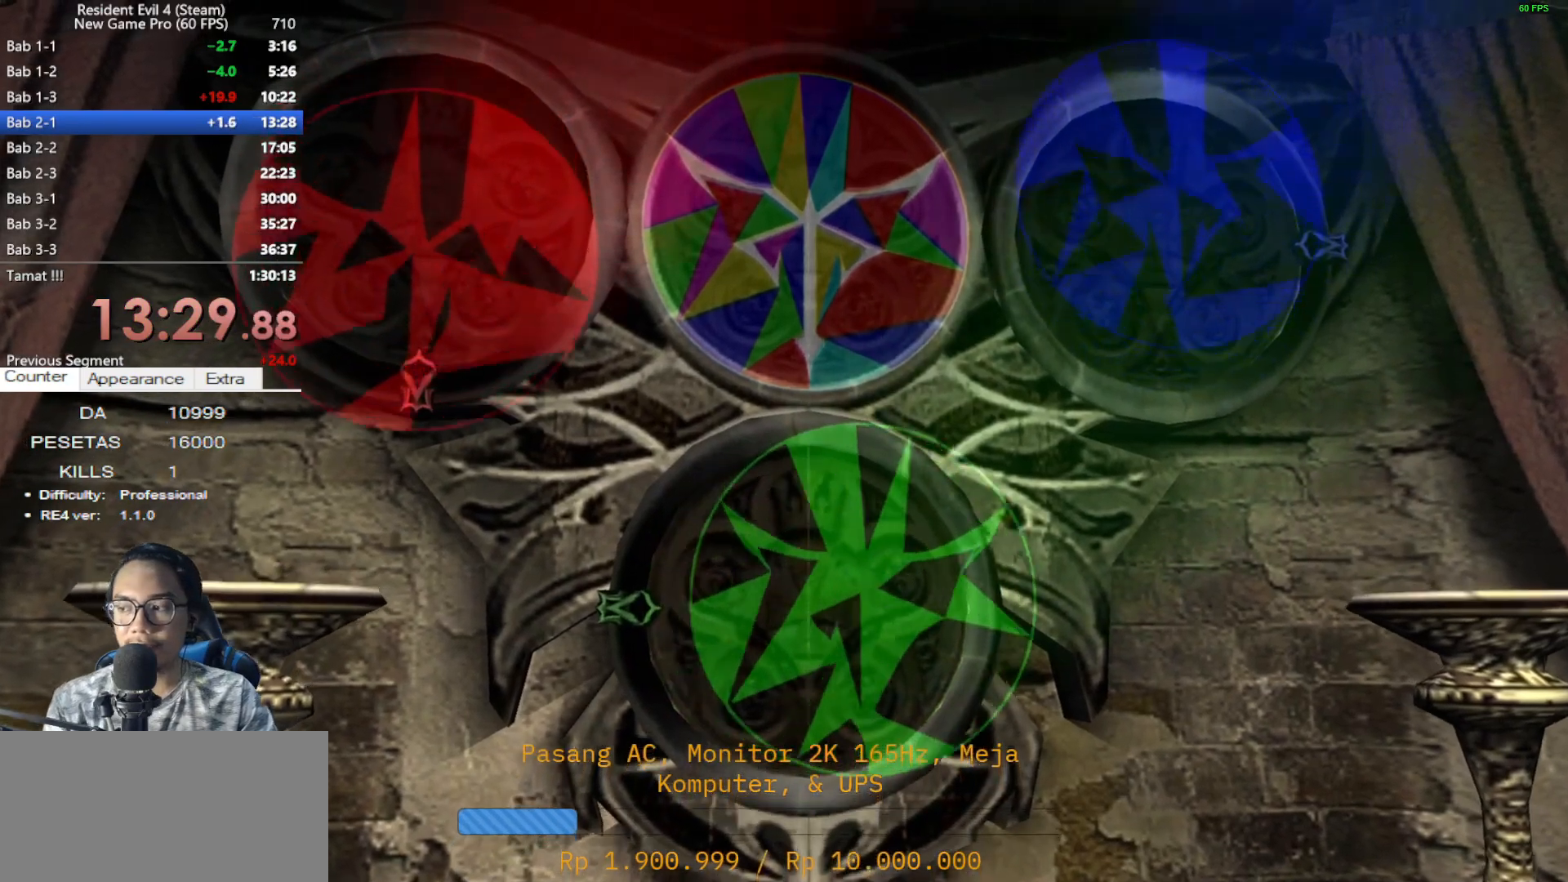
{"keys": ["e"], "mouse": [], "events": [[50, "e", "up"], [150, "e", "down"], [183, "e", "up"], [283, "e", "down"], [383, "e", "up"], [467, "e", "down"]]}
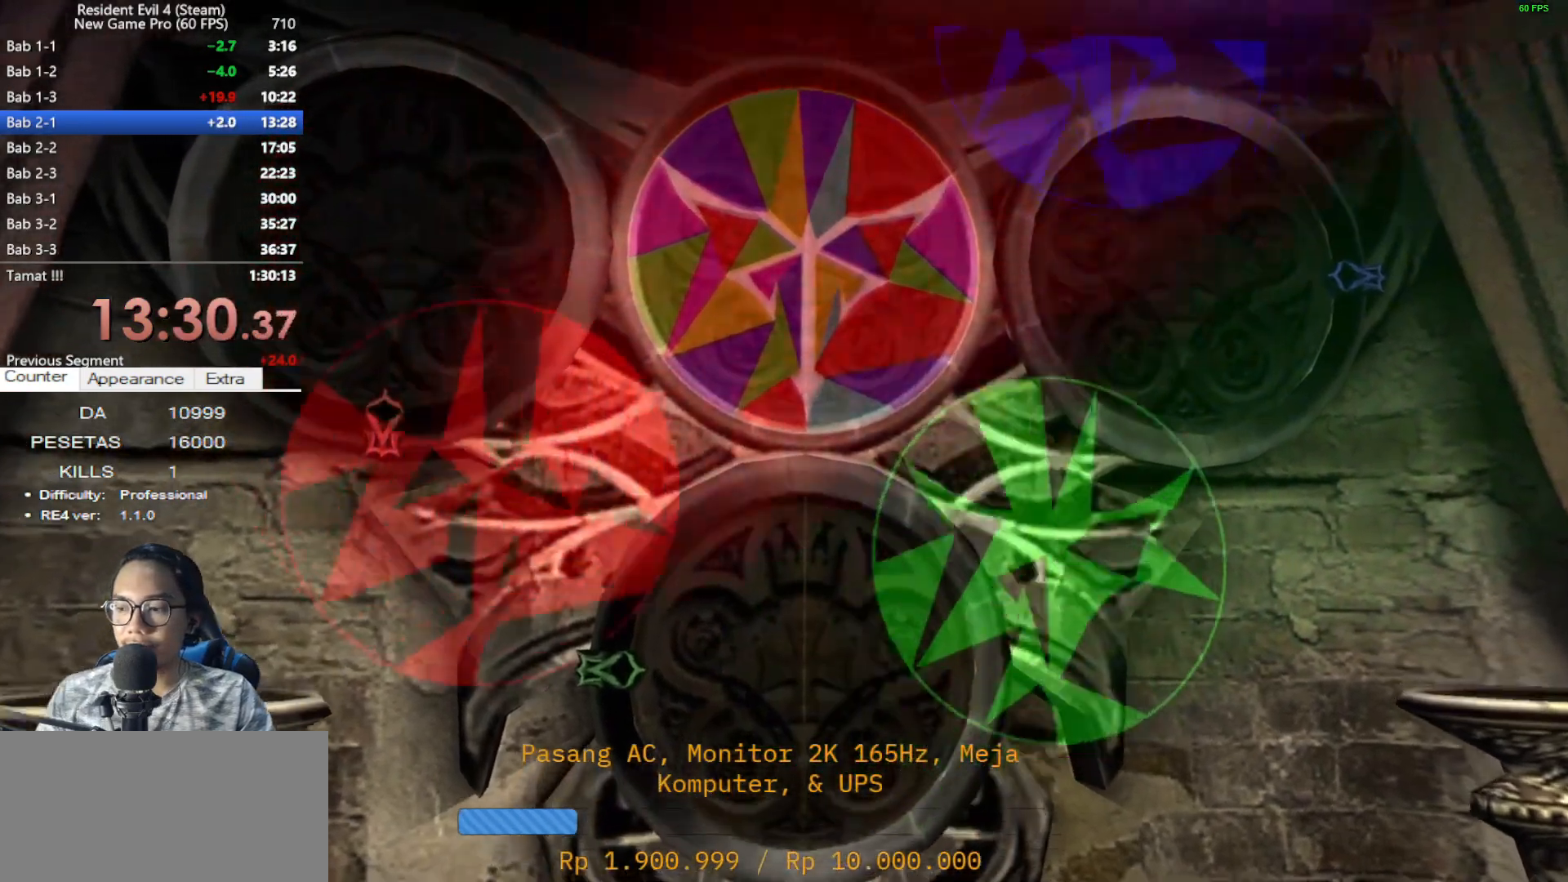
{"keys": ["e"], "mouse": [], "events": [[17, "e", "up"], [150, "e", "down"], [200, "e", "up"], [300, "e", "down"], [400, "e", "up"], [483, "e", "down"]]}
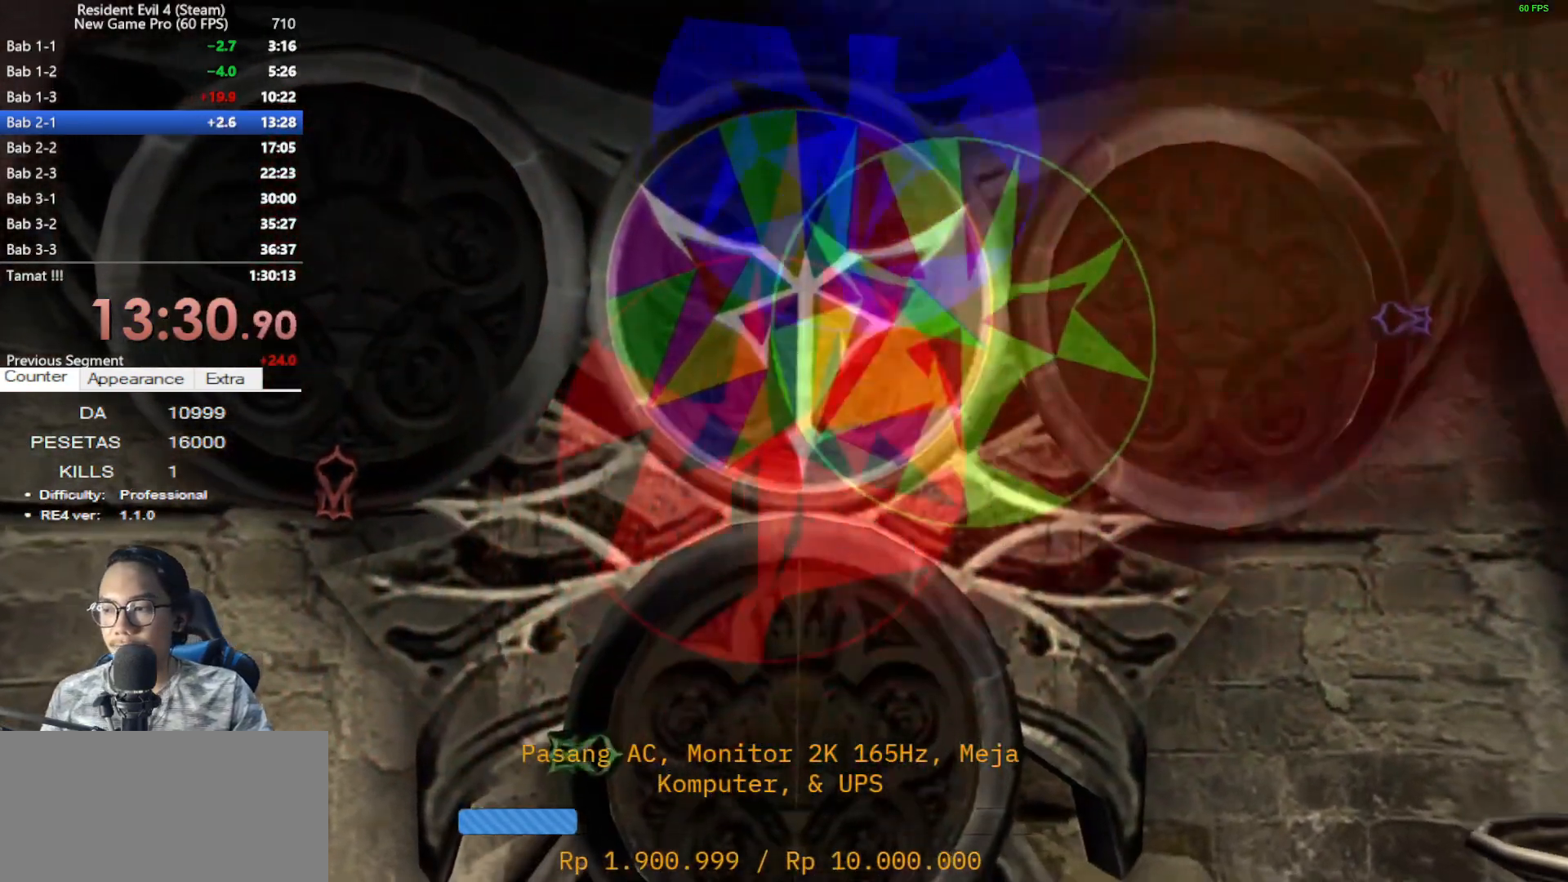
{"keys": ["e"], "mouse": [], "events": [[83, "e", "up"], [117, "e", "down"], [217, "e", "up"], [317, "e", "down"], [400, "e", "up"], [500, "e", "down"]]}
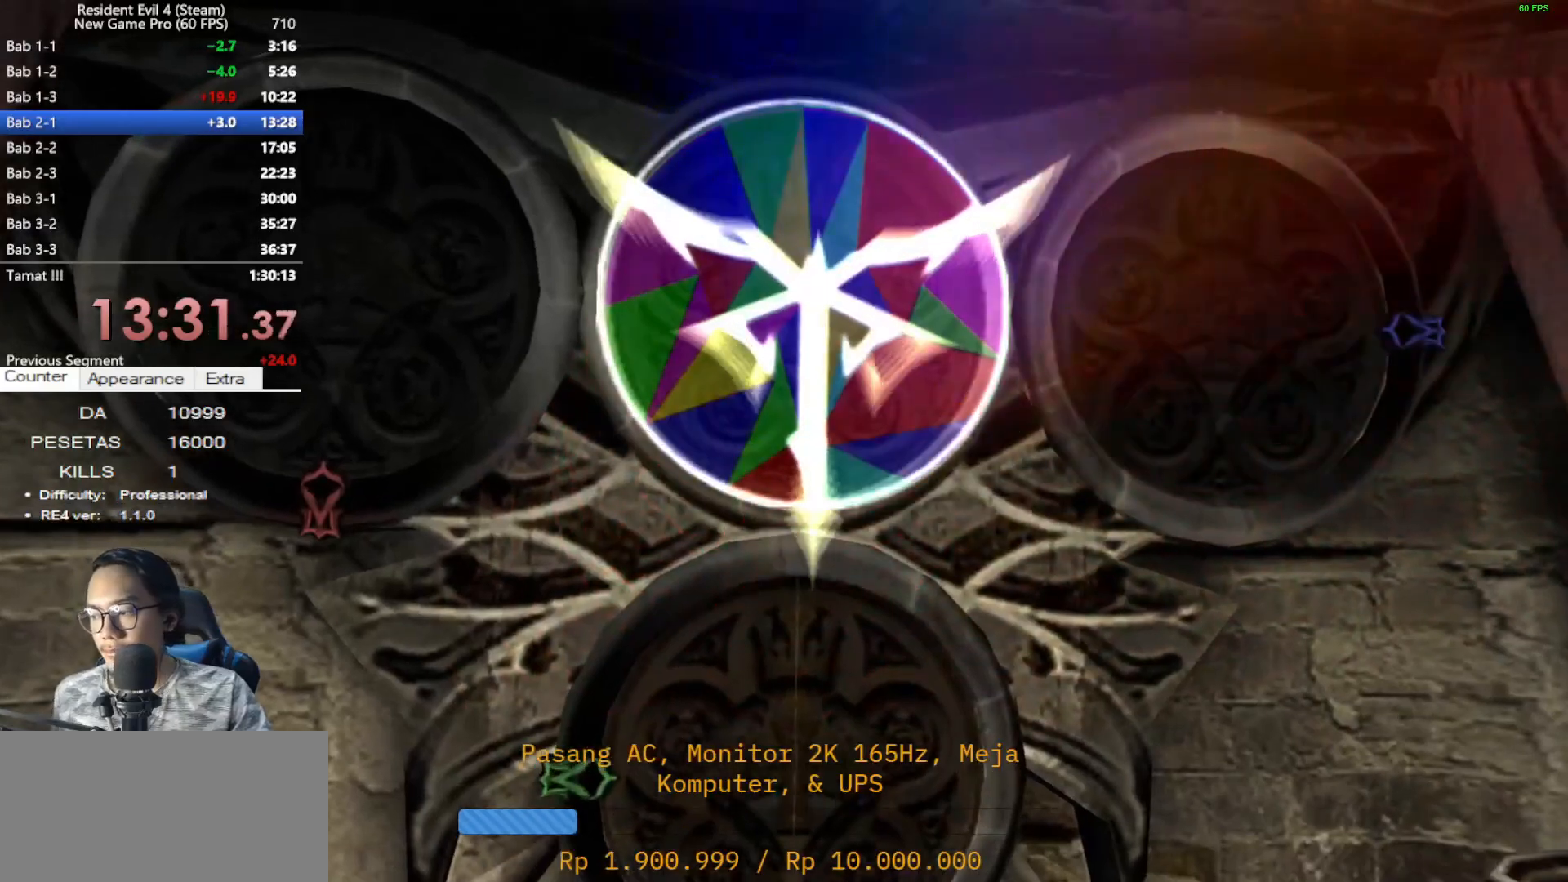
{"keys": ["shift", "w"], "mouse": [], "events": [[100, "e", "up"], [100, "w", "down"], [133, "shift", "down"], [183, "e", "down"], [283, "e", "up"], [367, "e", "down"], [467, "e", "up"]]}
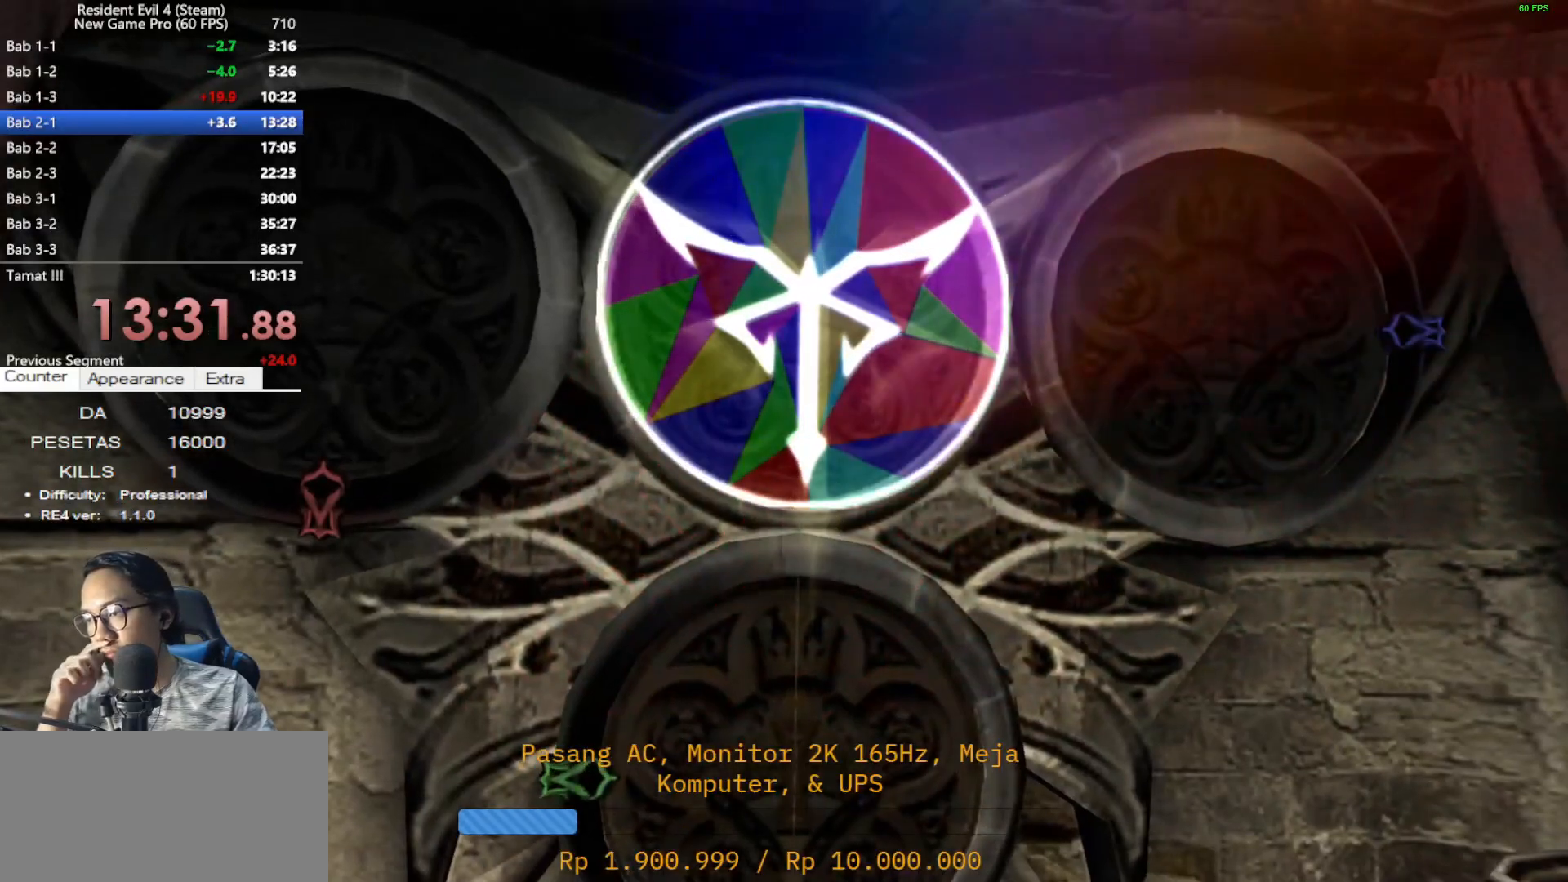
{"keys": ["e", "shift", "w"], "mouse": [], "events": [[67, "e", "down"], [150, "e", "up"], [250, "e", "down"], [350, "e", "up"], [433, "e", "down"]]}
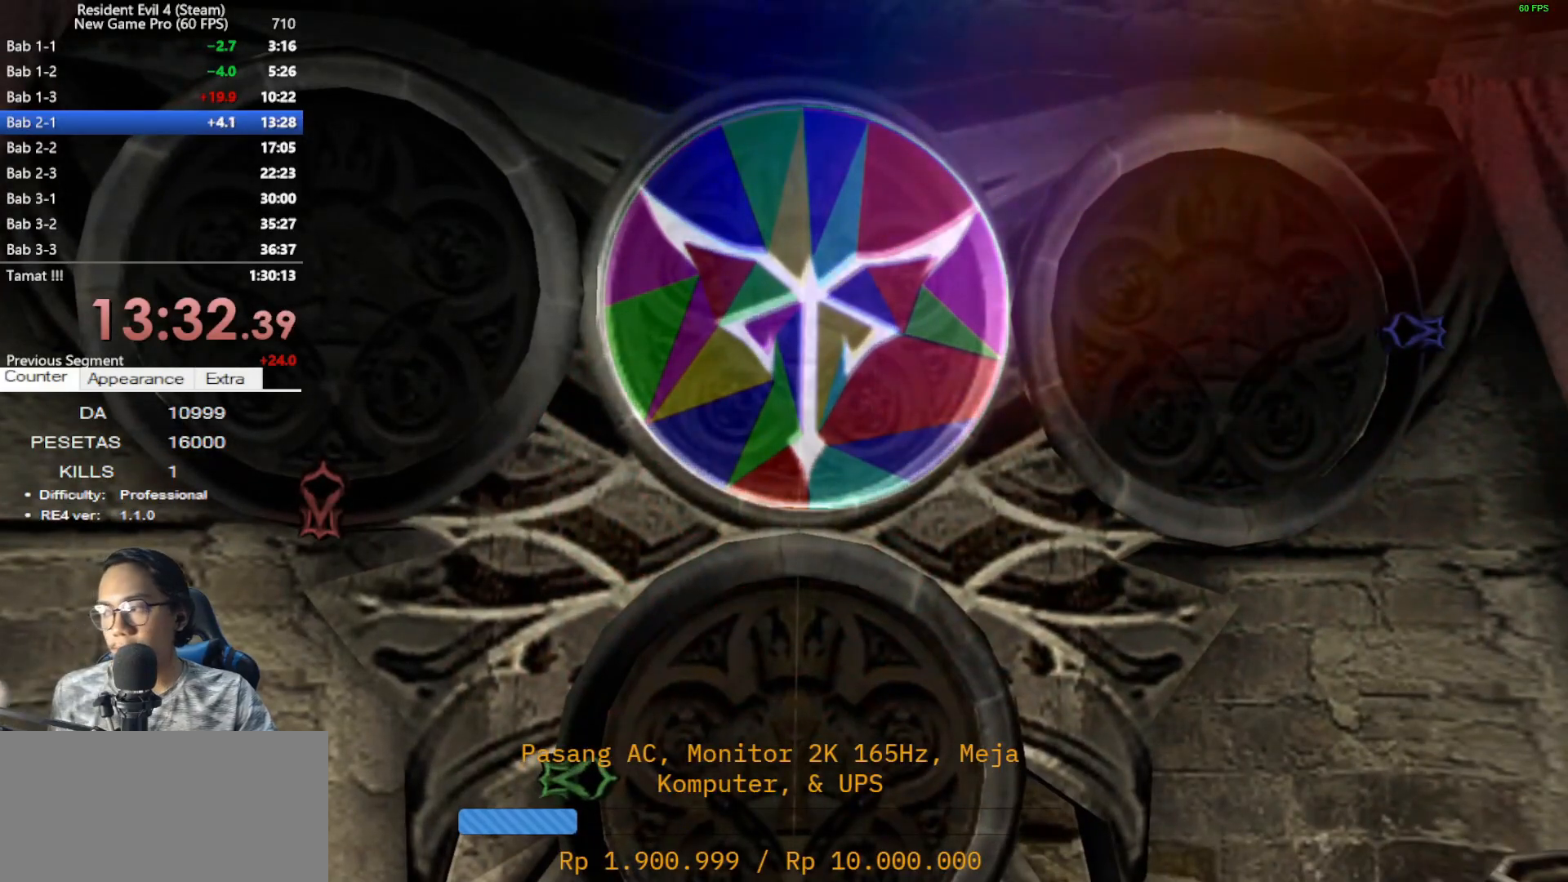
{"keys": ["e", "shift", "w"], "mouse": [], "events": [[33, "e", "up"], [133, "e", "down"], [217, "e", "up"], [317, "e", "down"], [400, "e", "up"], [450, "e", "down"]]}
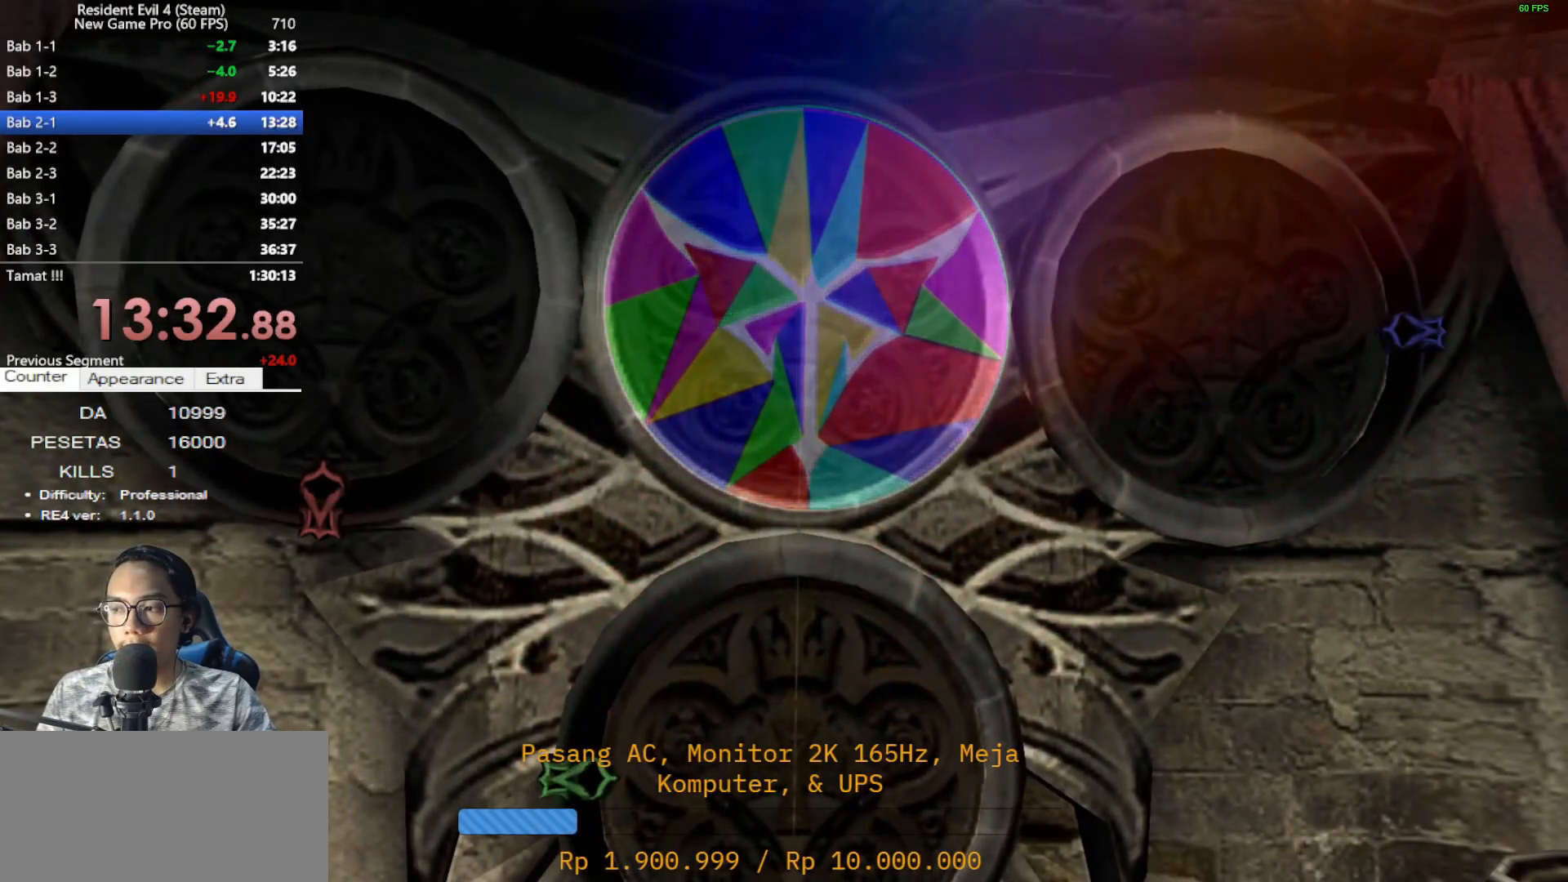
{"keys": ["shift", "w"], "mouse": [], "events": [[50, "e", "up"], [150, "e", "down"], [233, "e", "up"], [333, "e", "down"], [417, "e", "up"]]}
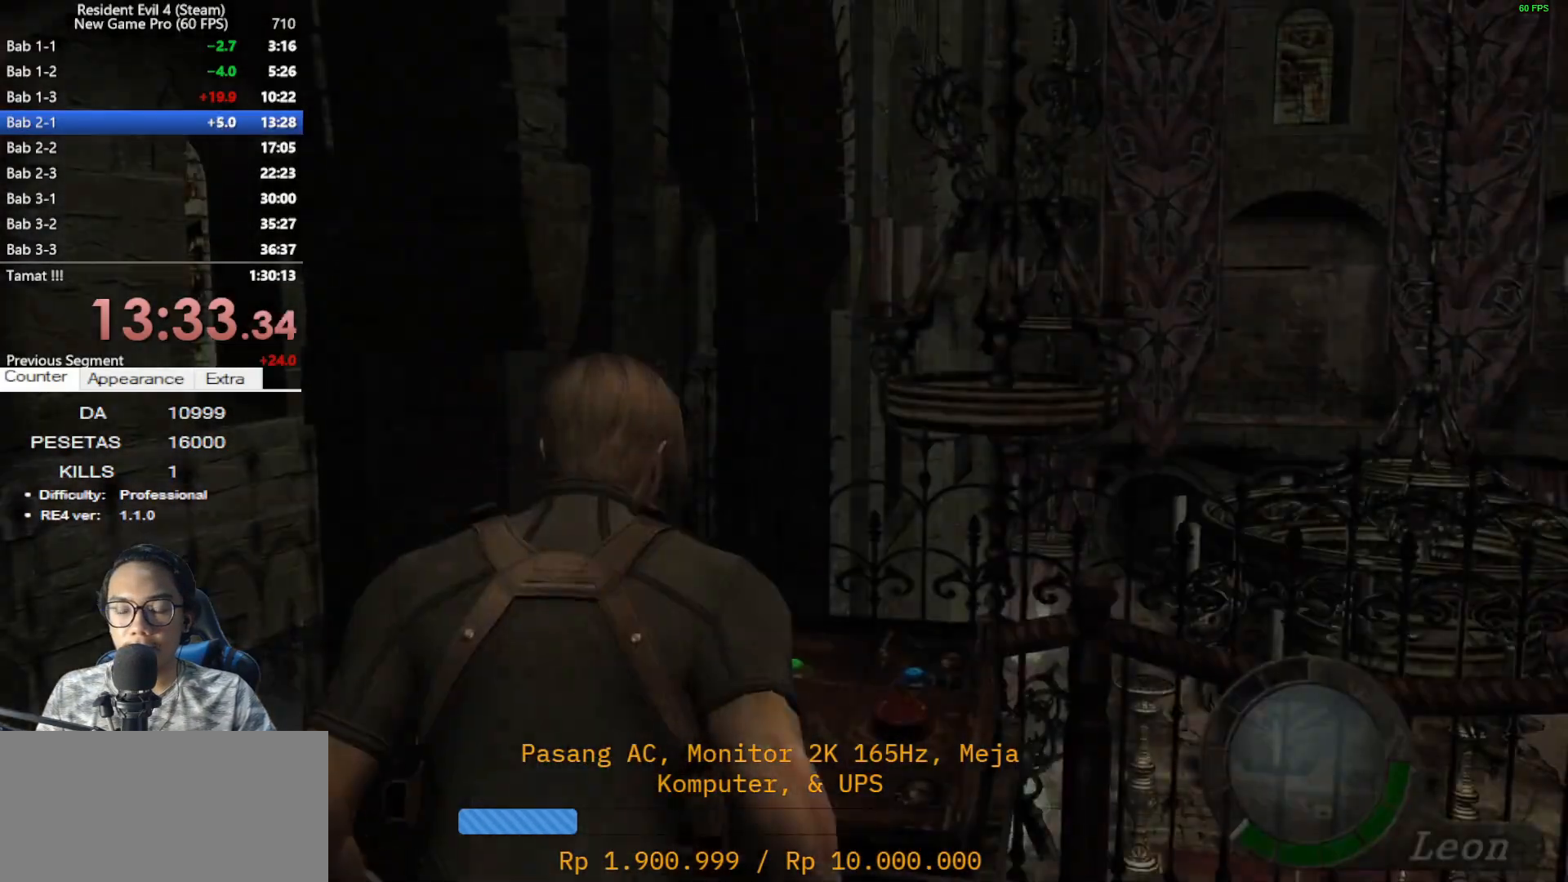
{"keys": ["d", "shift", "w"], "mouse": [], "events": [[117, "d", "down"]]}
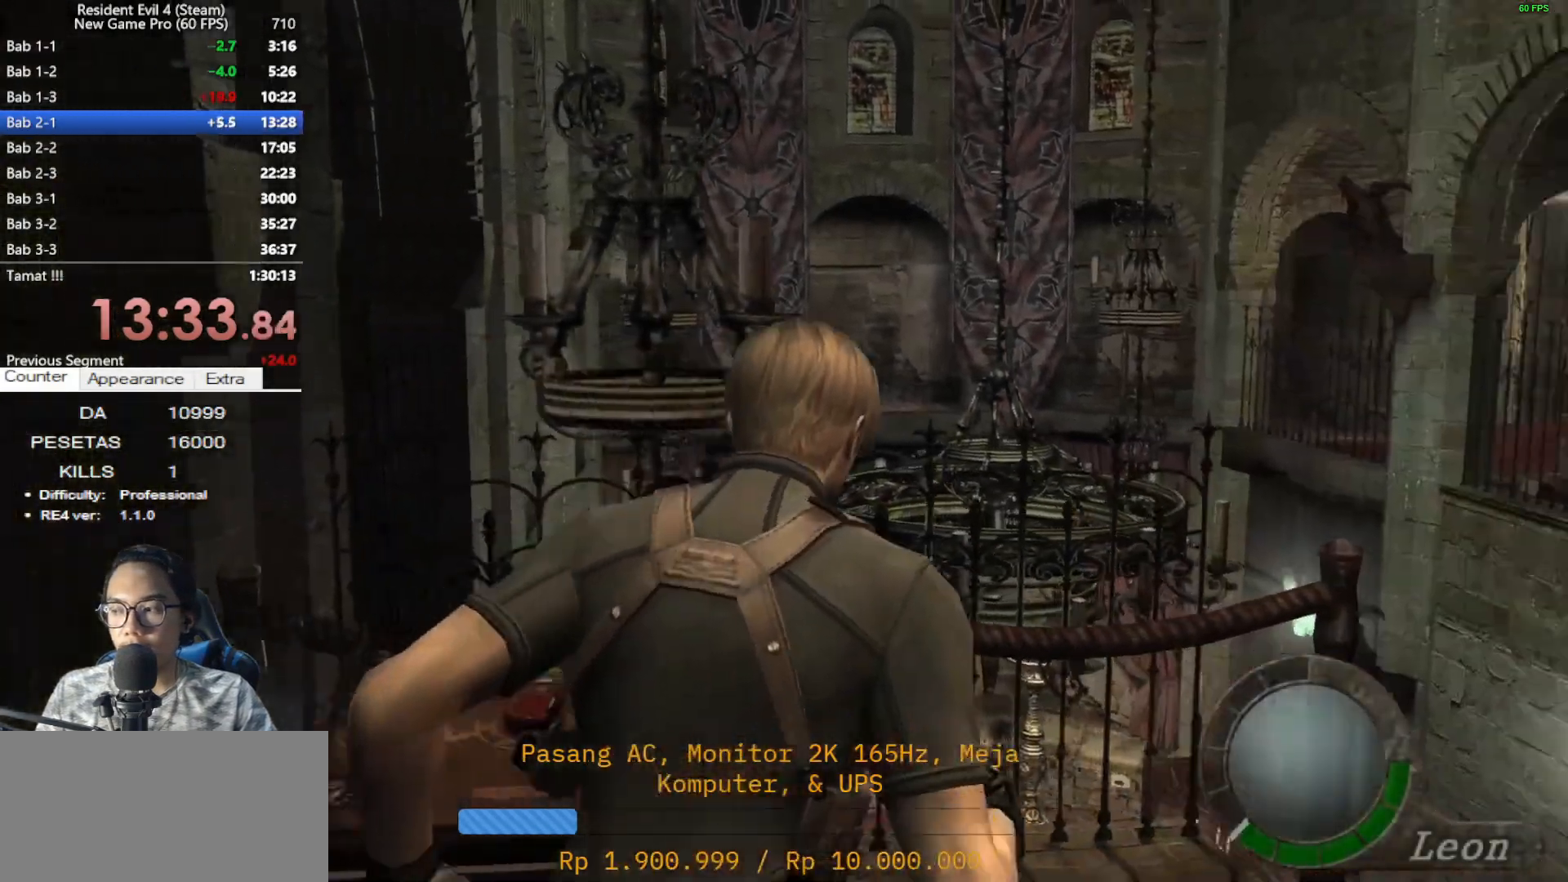
{"keys": ["d", "shift", "w"], "mouse": [], "events": []}
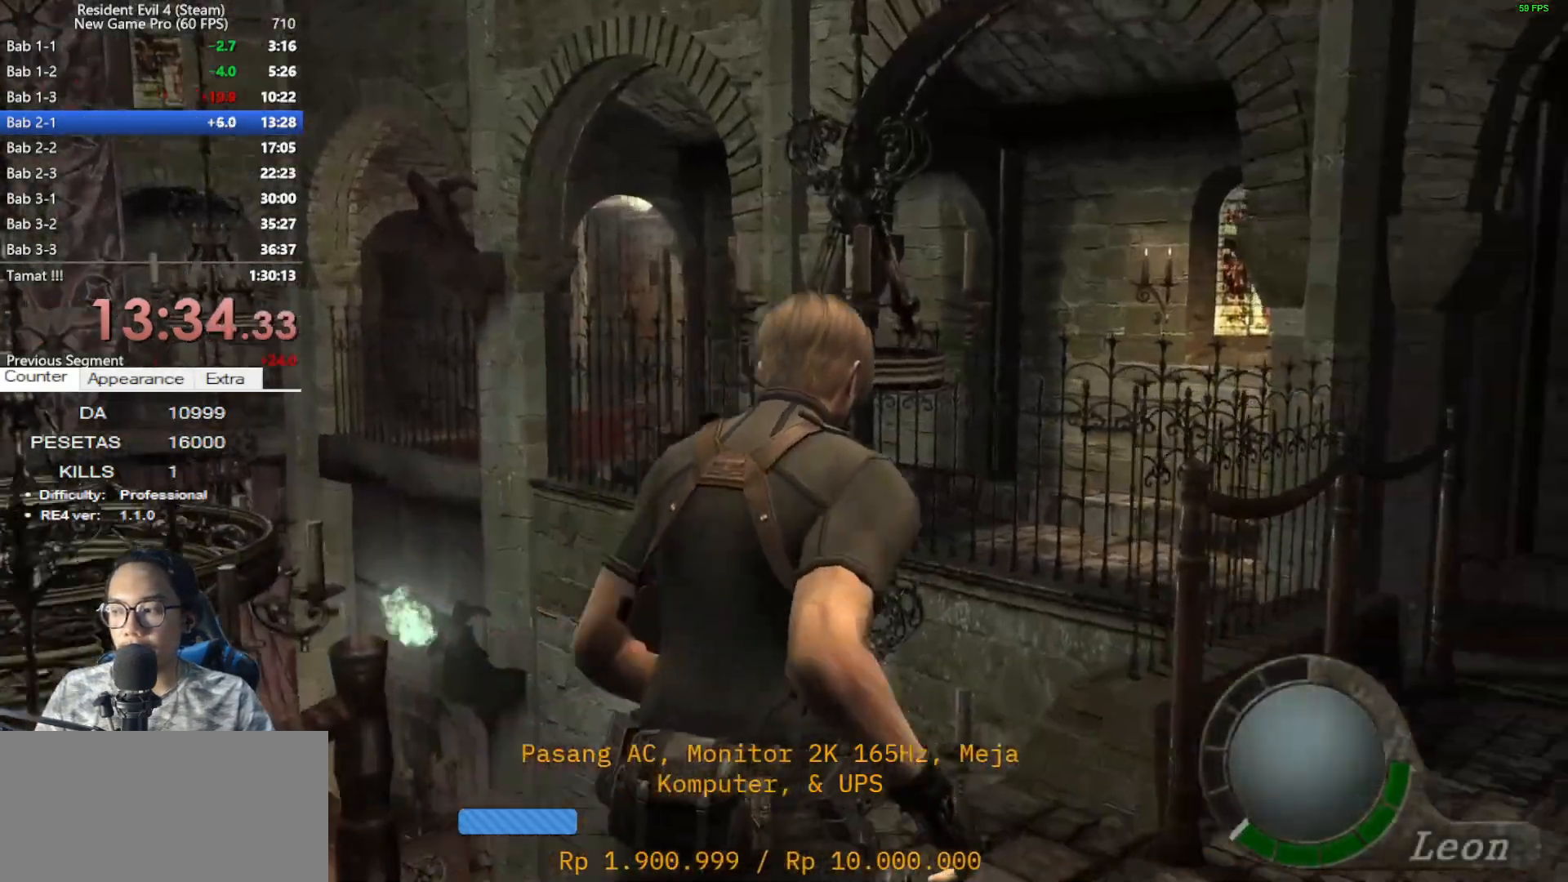
{"keys": ["a", "shift", "w"], "mouse": [], "events": [[417, "d", "up"], [467, "a", "down"]]}
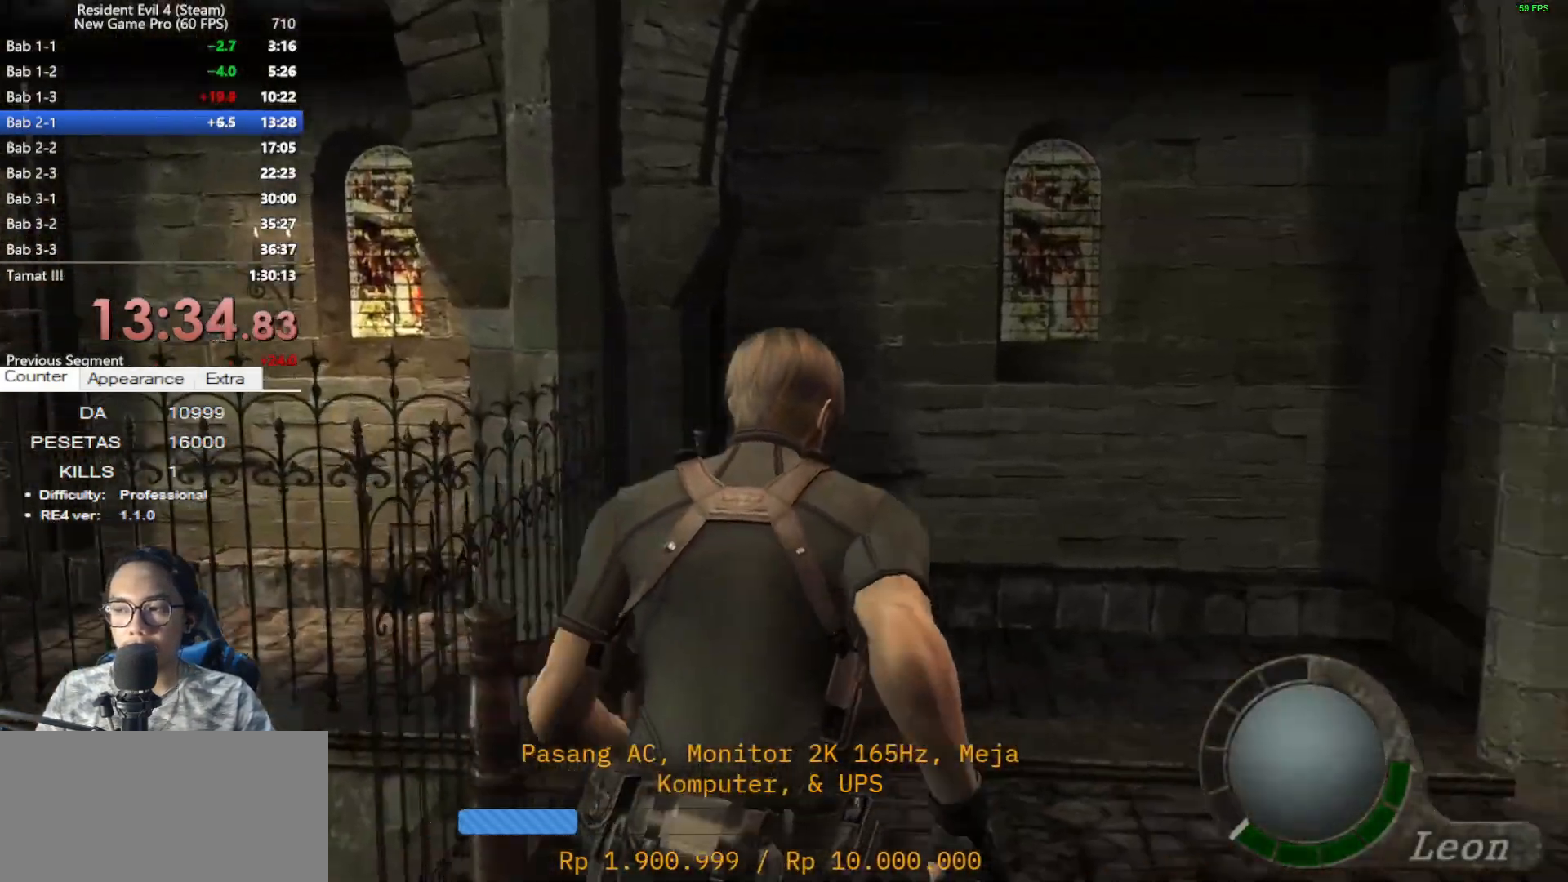
{"keys": ["a", "shift", "w"], "mouse": [], "events": []}
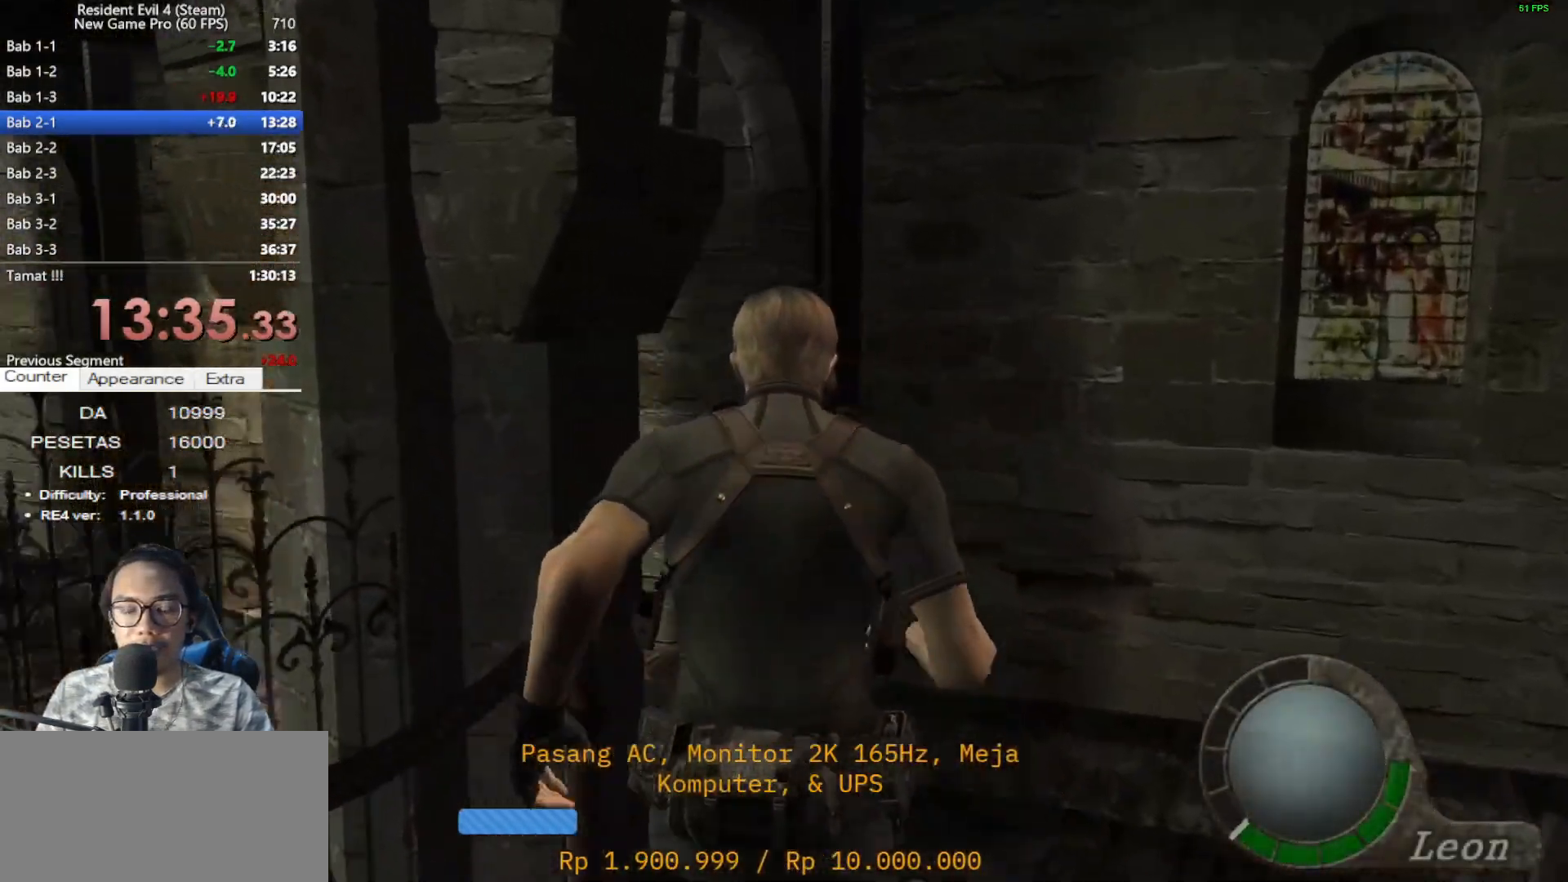
{"keys": ["a", "shift", "w"], "mouse": [], "events": []}
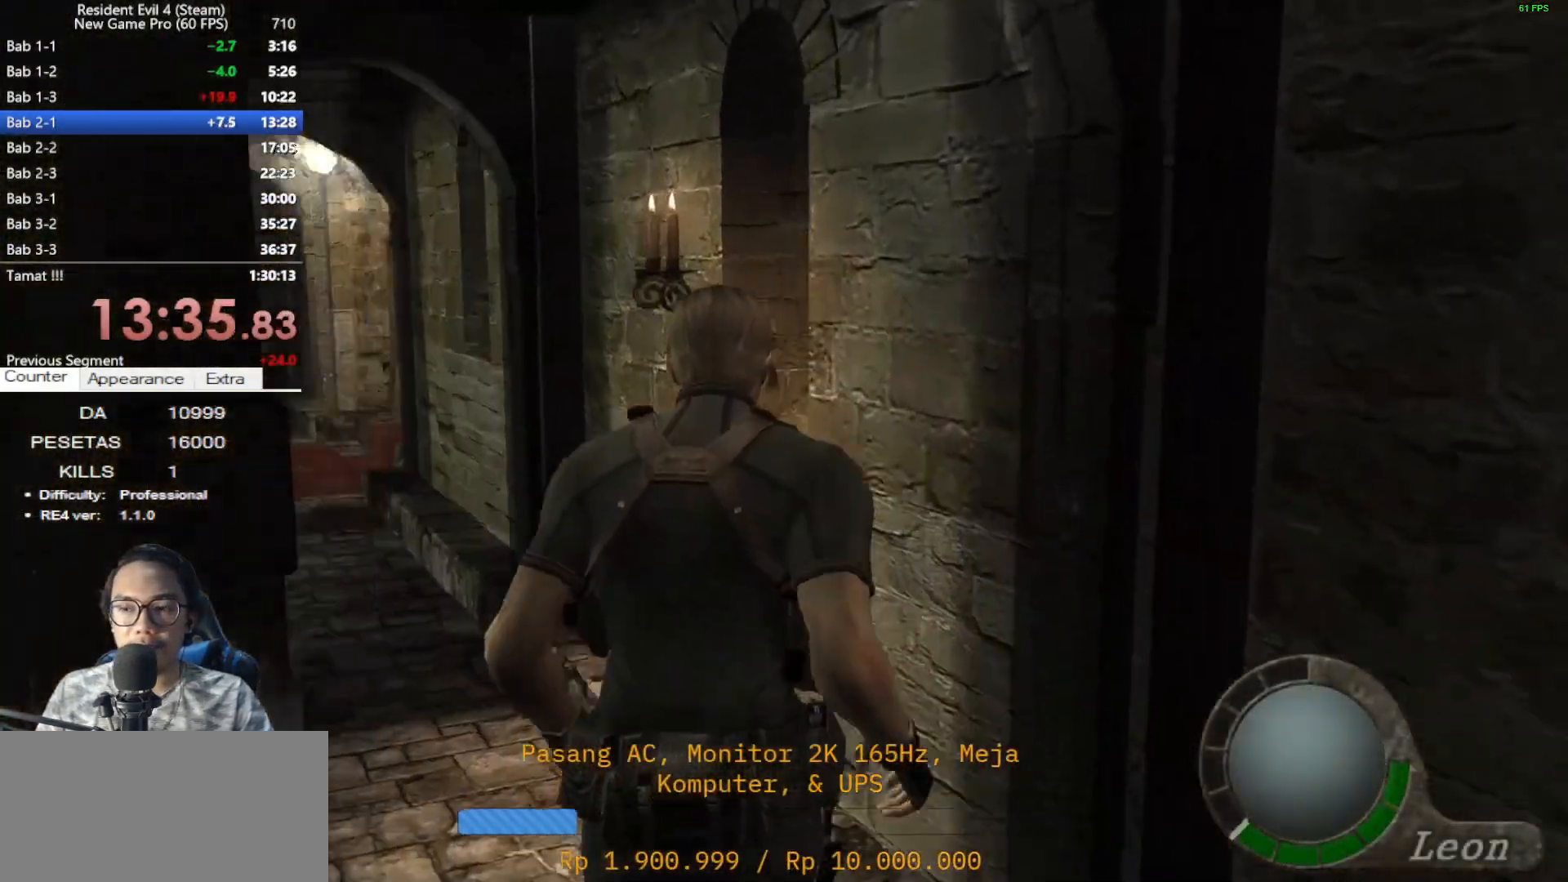
{"keys": ["shift", "w"], "mouse": [], "events": [[417, "a", "up"]]}
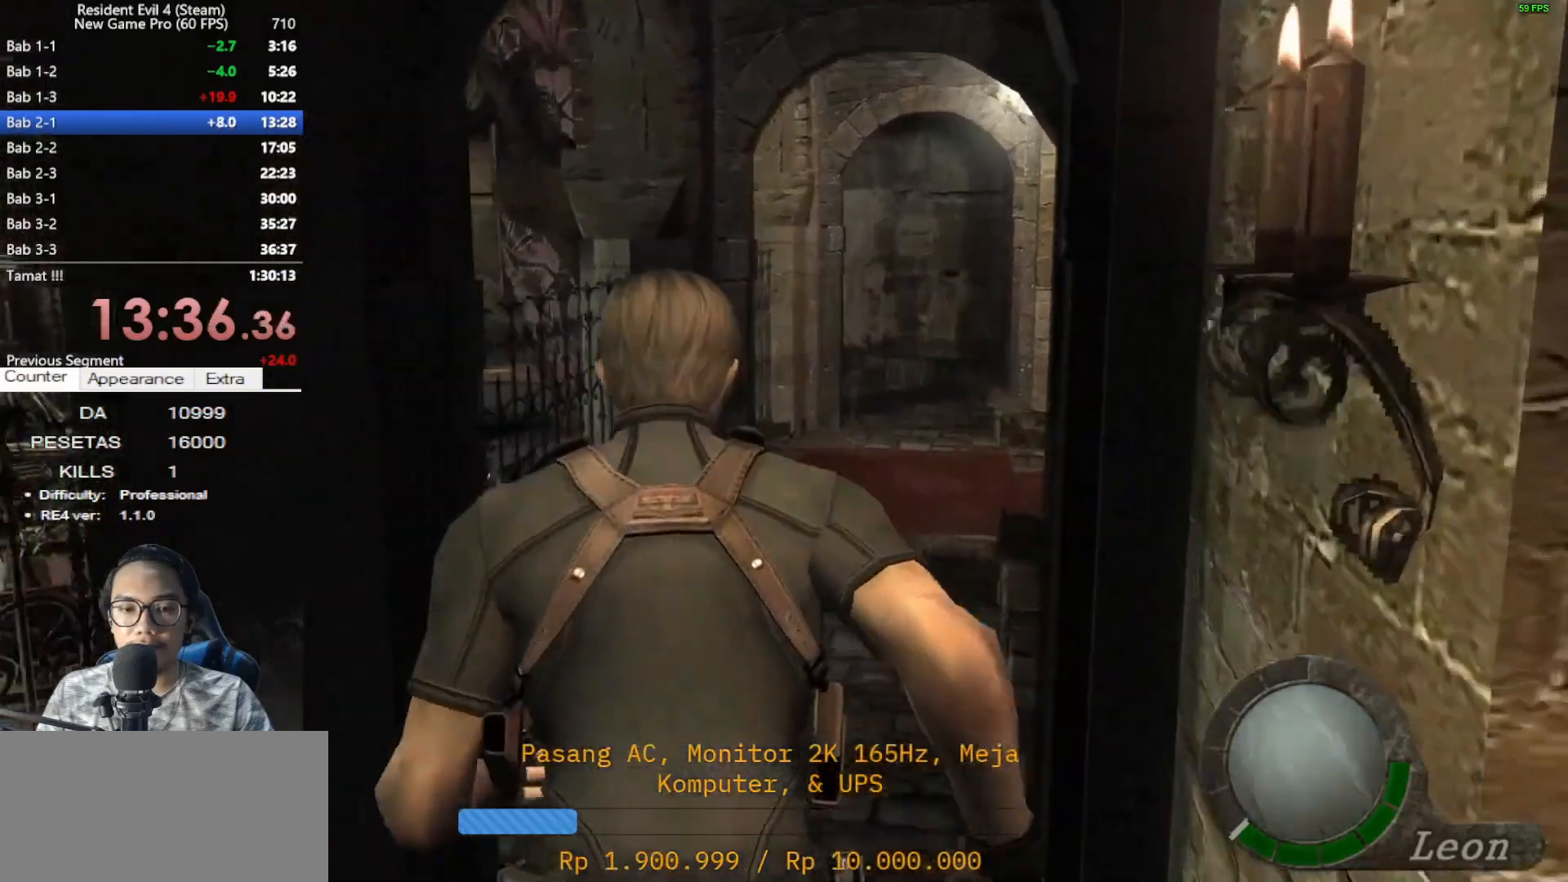
{"keys": ["shift", "w"], "mouse": [], "events": []}
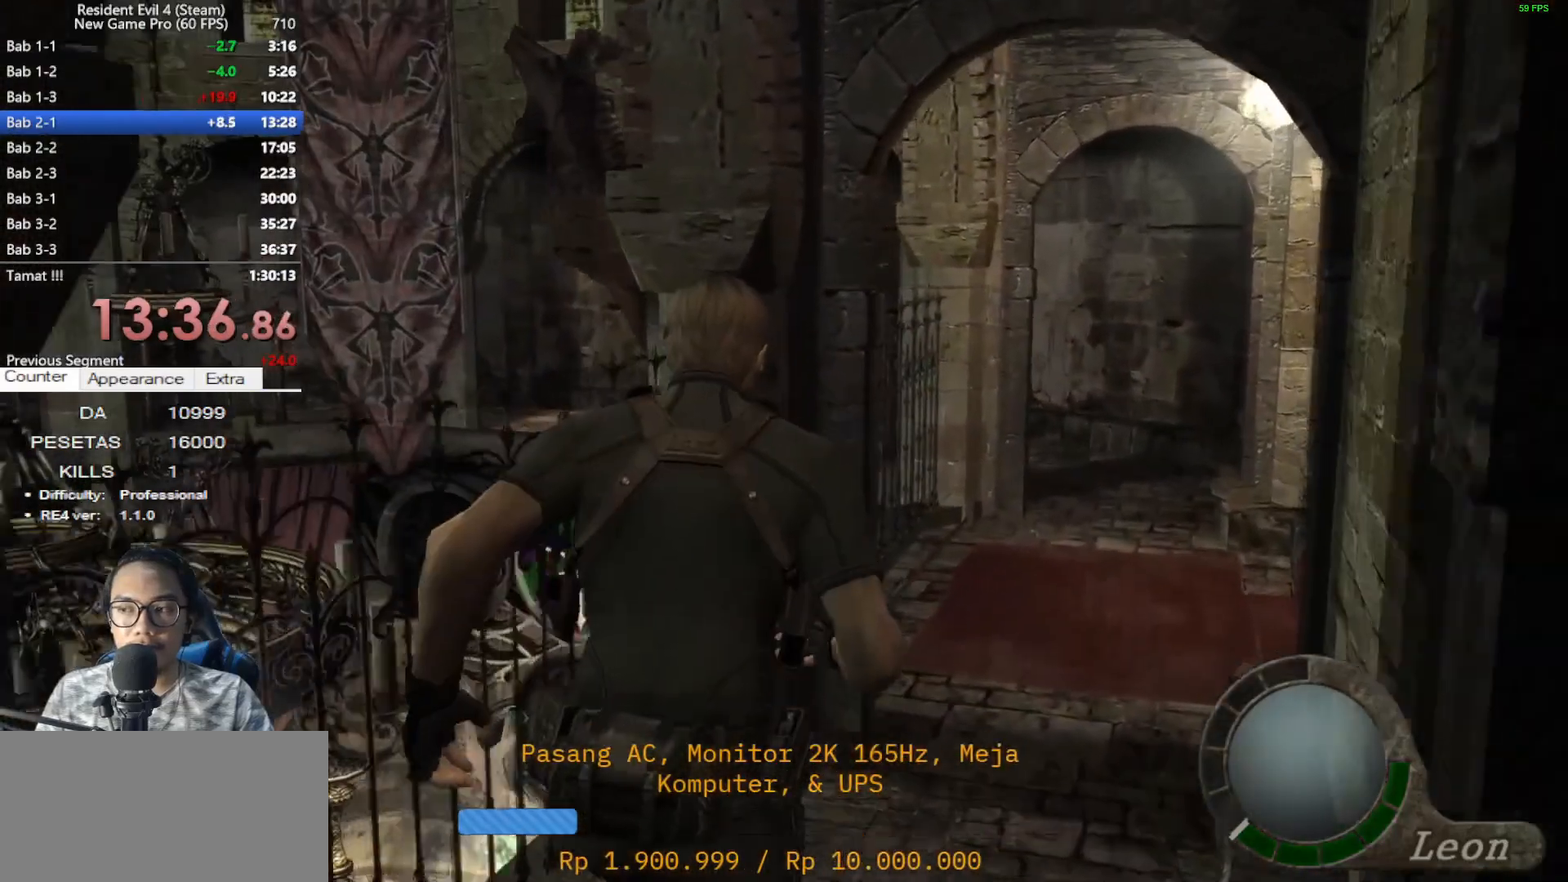
{"keys": ["d", "shift", "w"], "mouse": [], "events": [[33, "d", "down"], [167, "d", "up"], [367, "d", "down"]]}
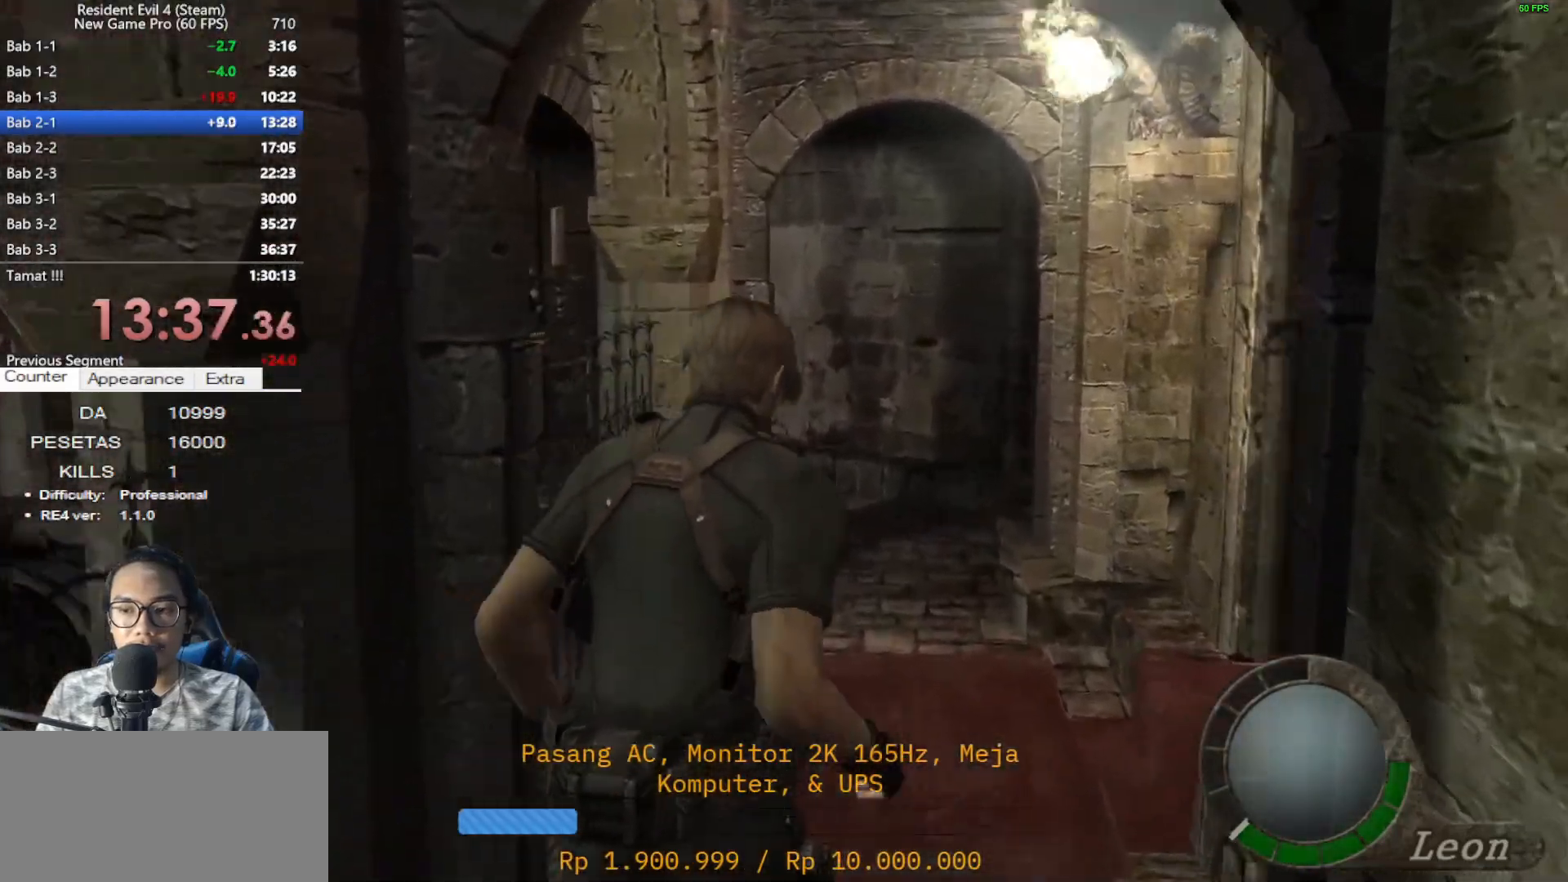
{"keys": ["shift", "w"], "mouse": [], "events": [[383, "d", "up"]]}
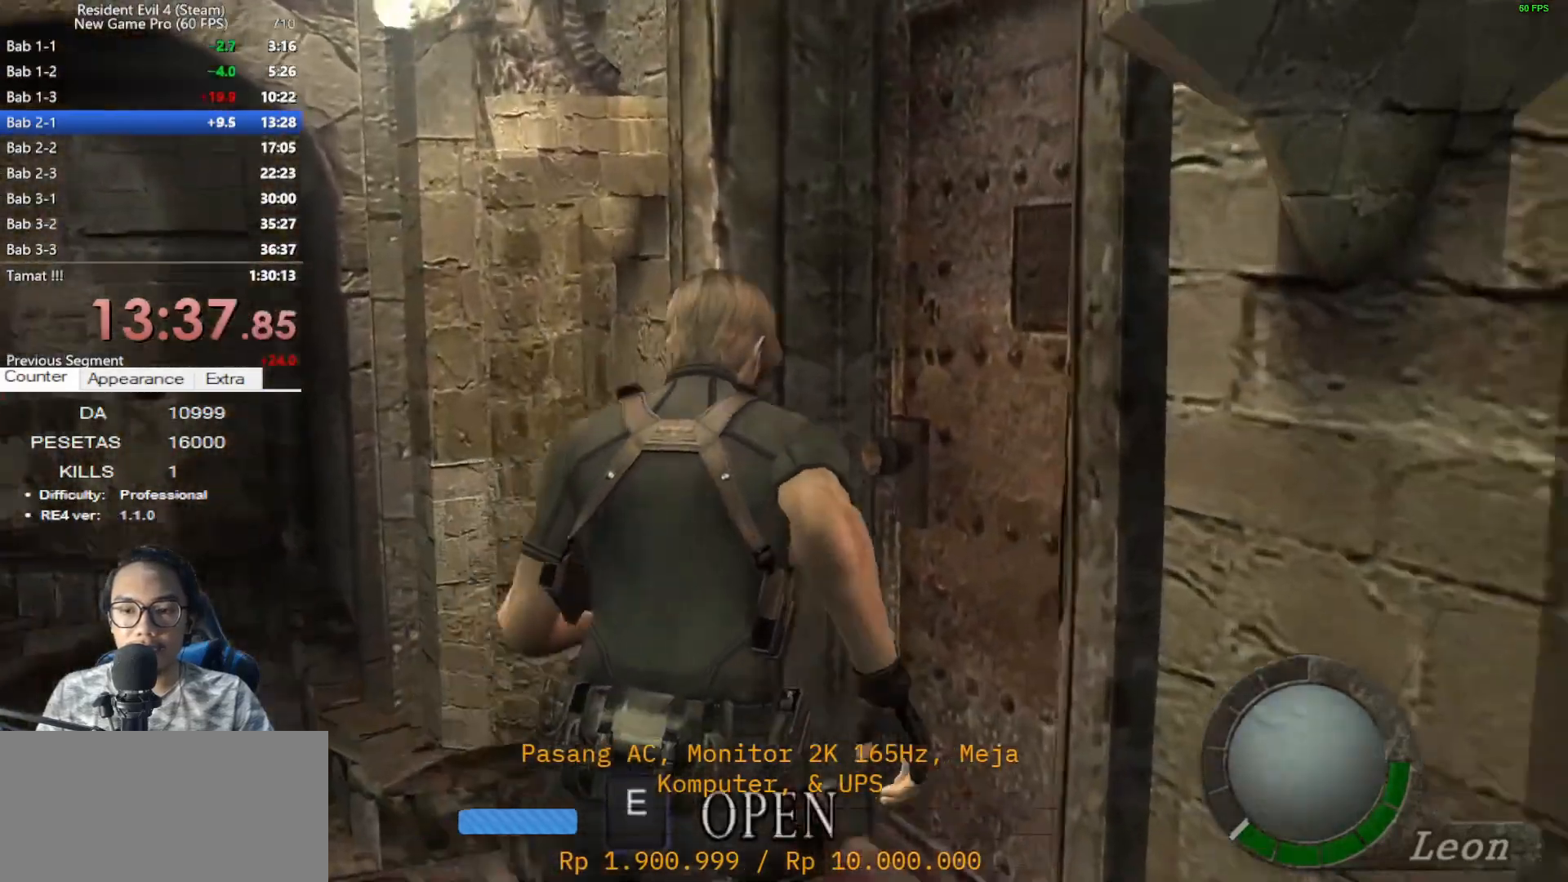
{"keys": ["e"], "mouse": [], "events": [[17, "e", "down"], [117, "e", "up"], [167, "e", "down"], [167, "shift", "up"], [200, "w", "up"], [250, "e", "up"], [300, "e", "down"], [400, "e", "up"], [433, "e", "down"]]}
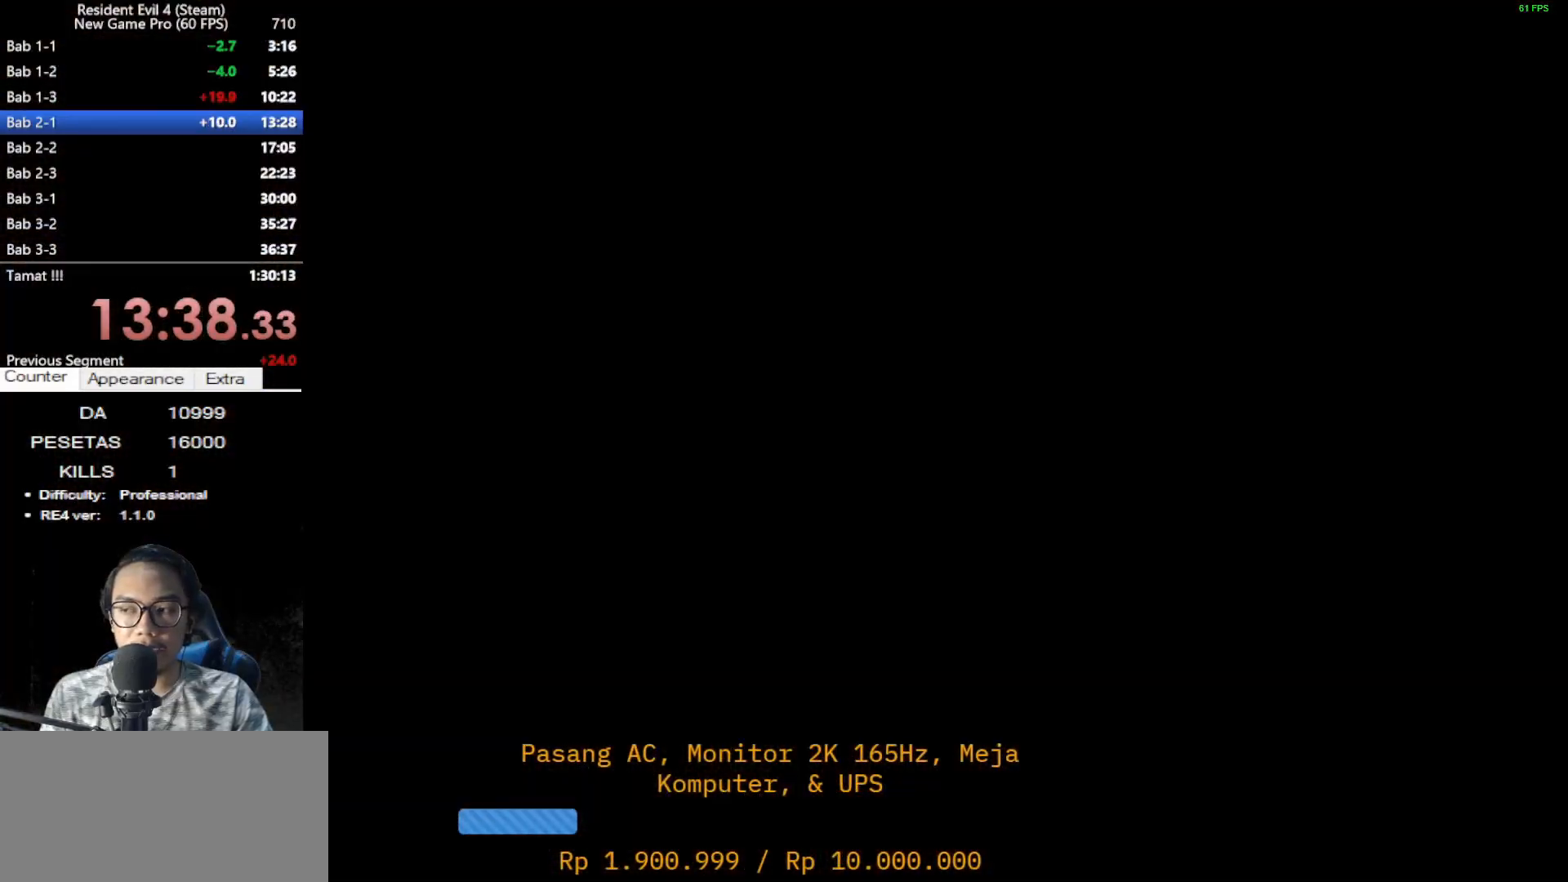
{"keys": ["e"], "mouse": [], "events": [[83, "e", "up"], [133, "e", "down"], [217, "e", "up"], [317, "e", "down"], [367, "e", "up"], [500, "e", "down"]]}
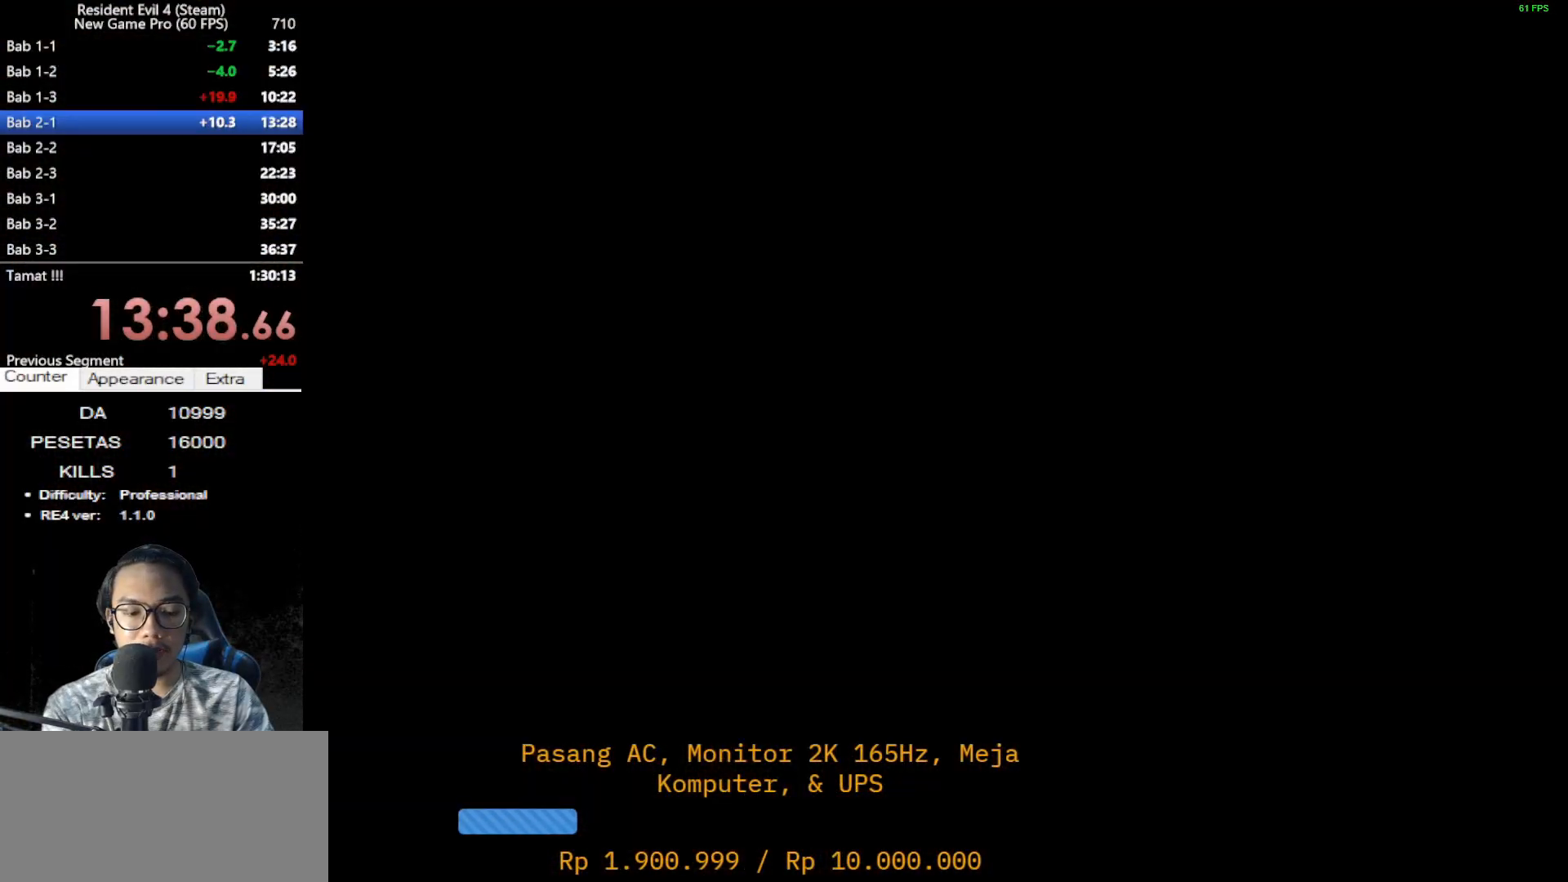
{"keys": ["d", "shift", "w"], "mouse": [], "events": [[50, "e", "up"], [183, "shift", "down"], [183, "w", "down"], [233, "d", "down"]]}
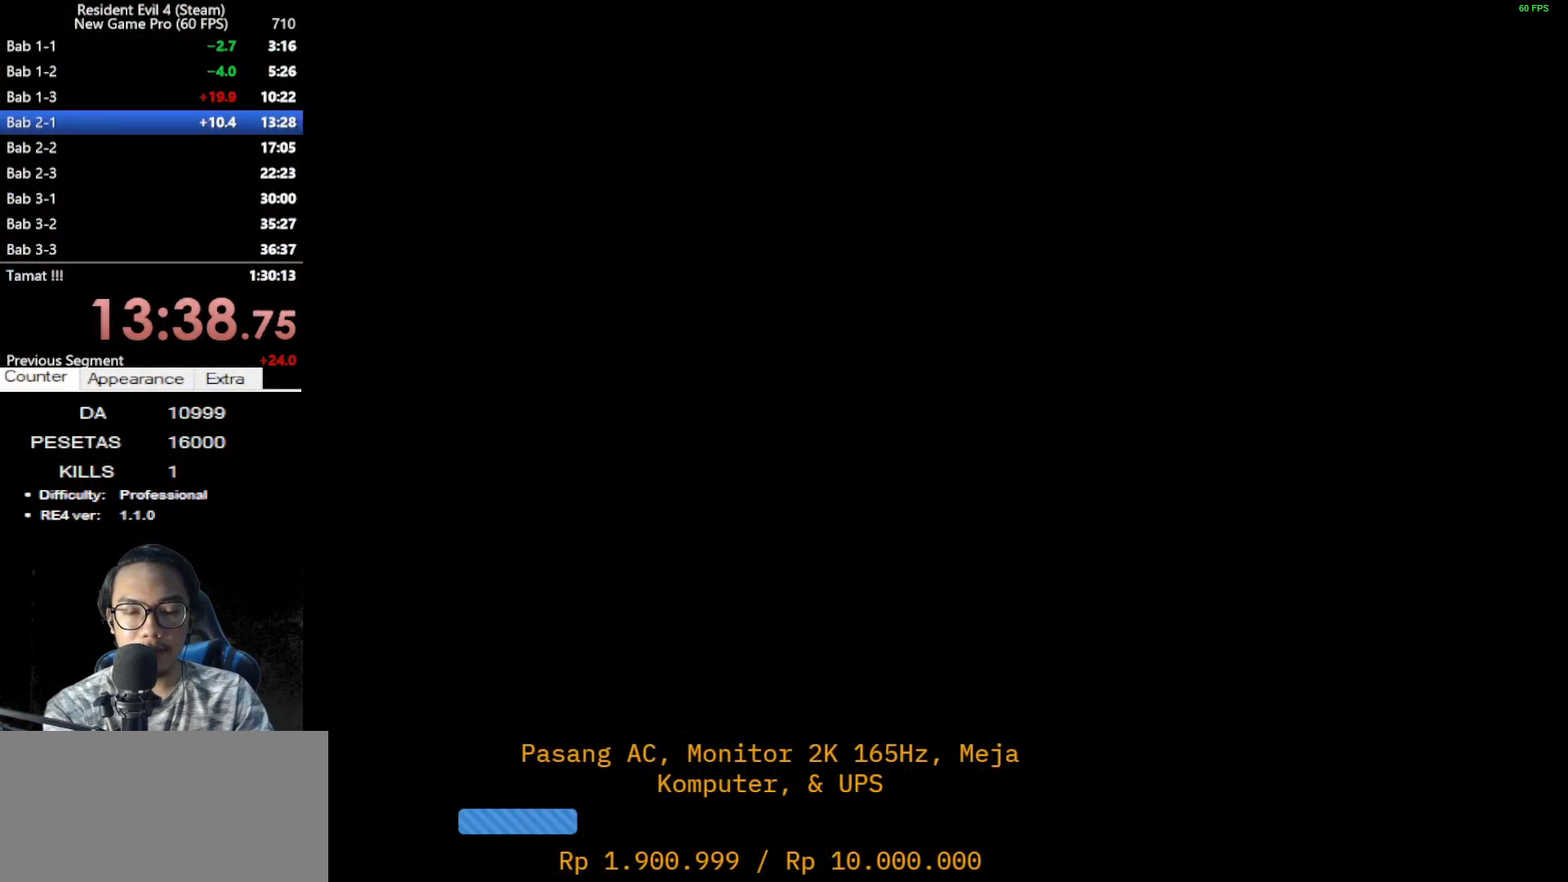
{"keys": ["e", "shift", "w"], "mouse": [], "events": [[350, "d", "up"], [433, "e", "down"]]}
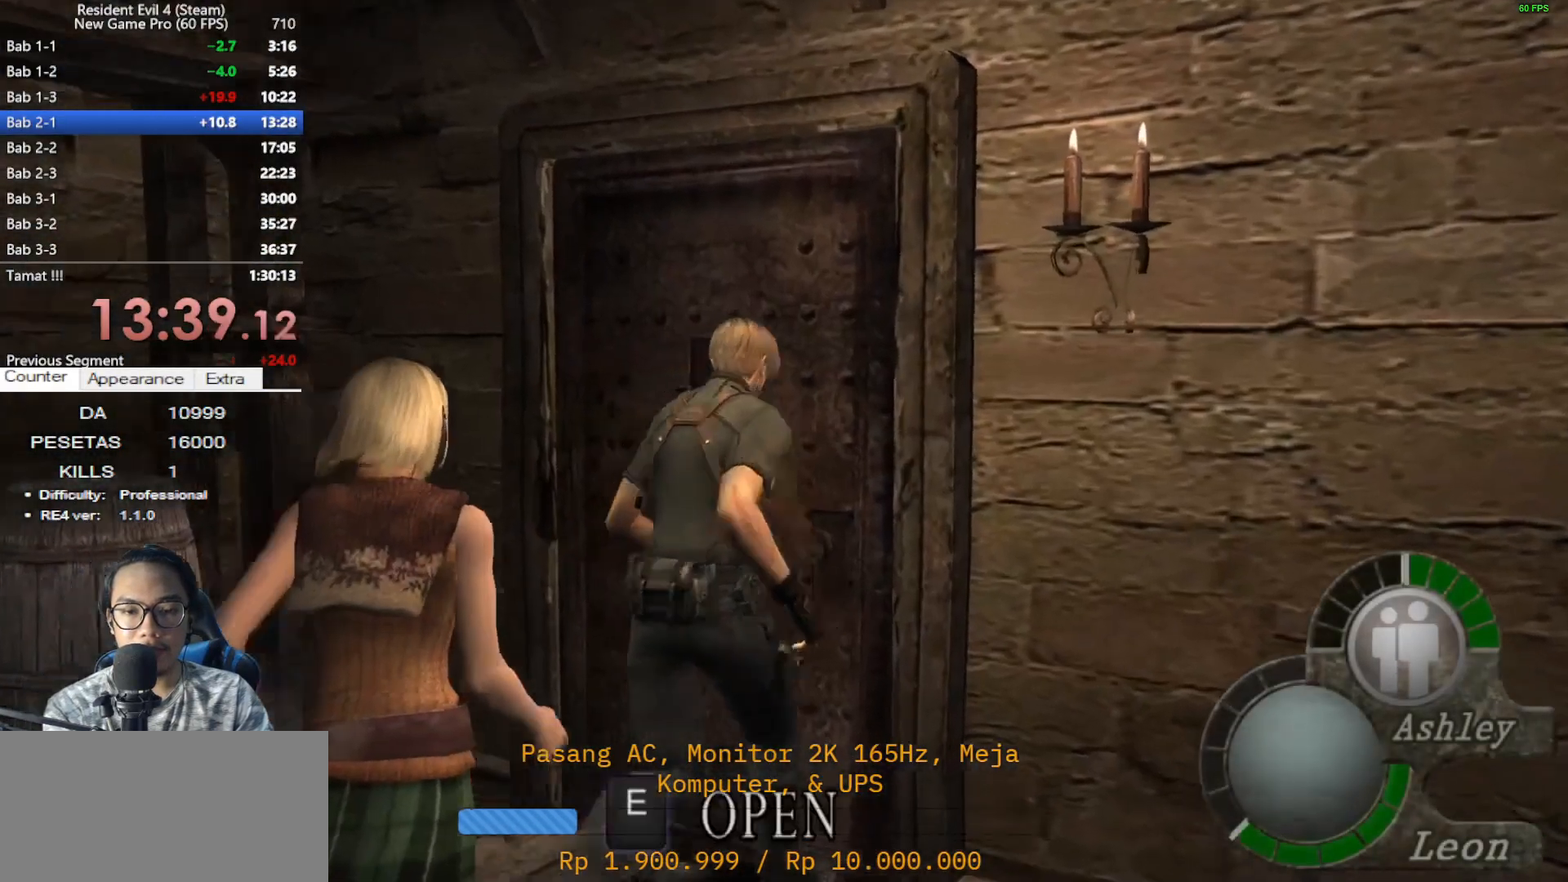
{"keys": ["e"], "mouse": [], "events": [[33, "e", "up"], [83, "e", "down"], [83, "shift", "up"], [133, "w", "up"], [167, "e", "up"], [217, "e", "down"], [367, "e", "up"], [400, "e", "down"]]}
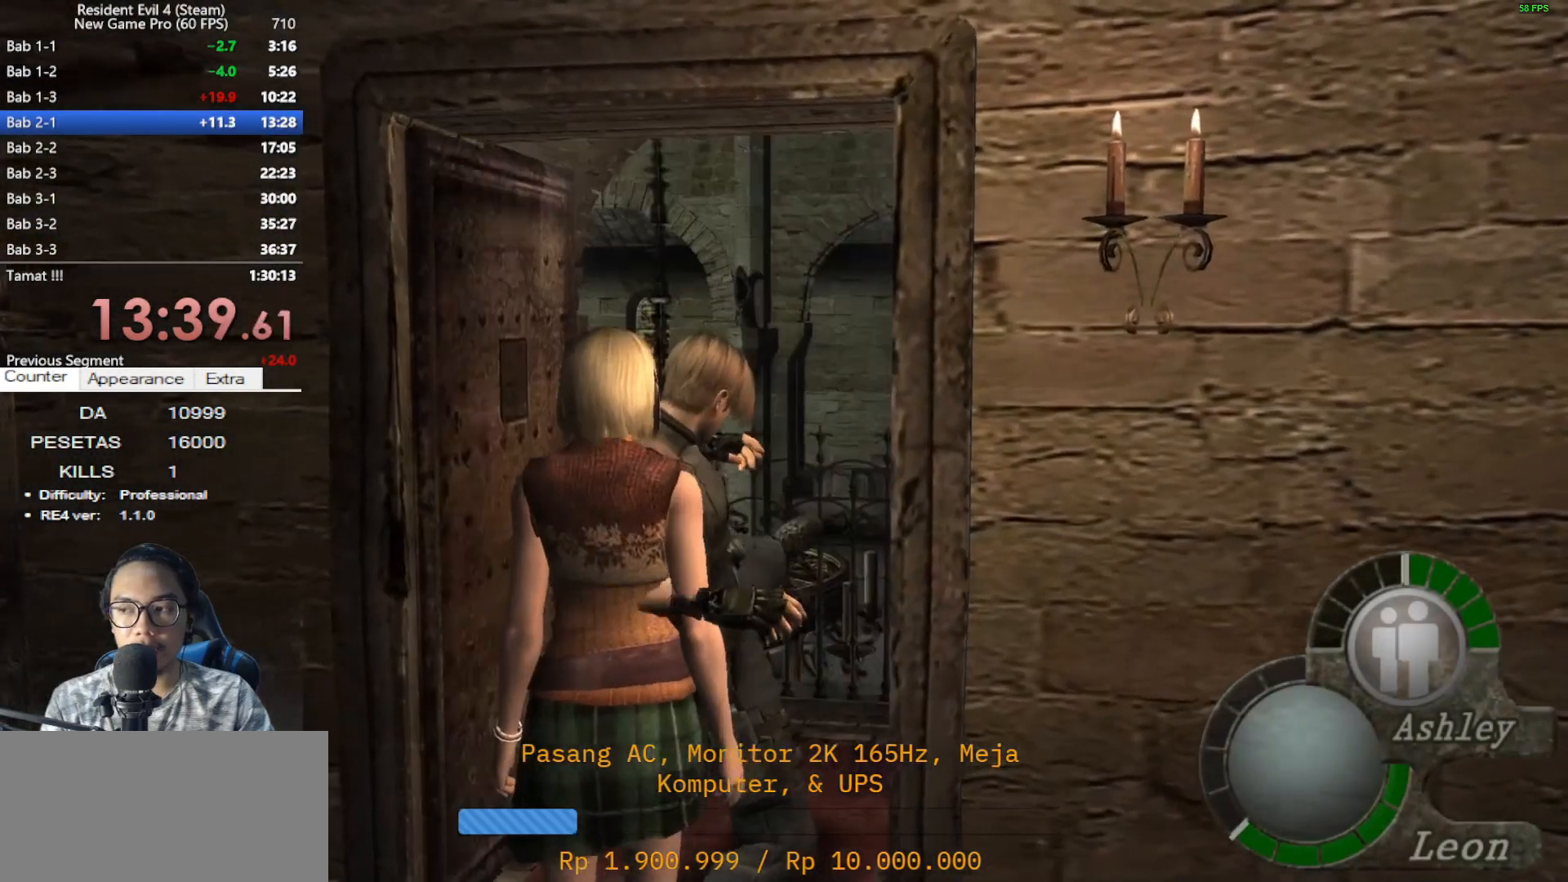
{"keys": ["d"], "mouse": [], "events": [[50, "e", "up"], [100, "d", "down"]]}